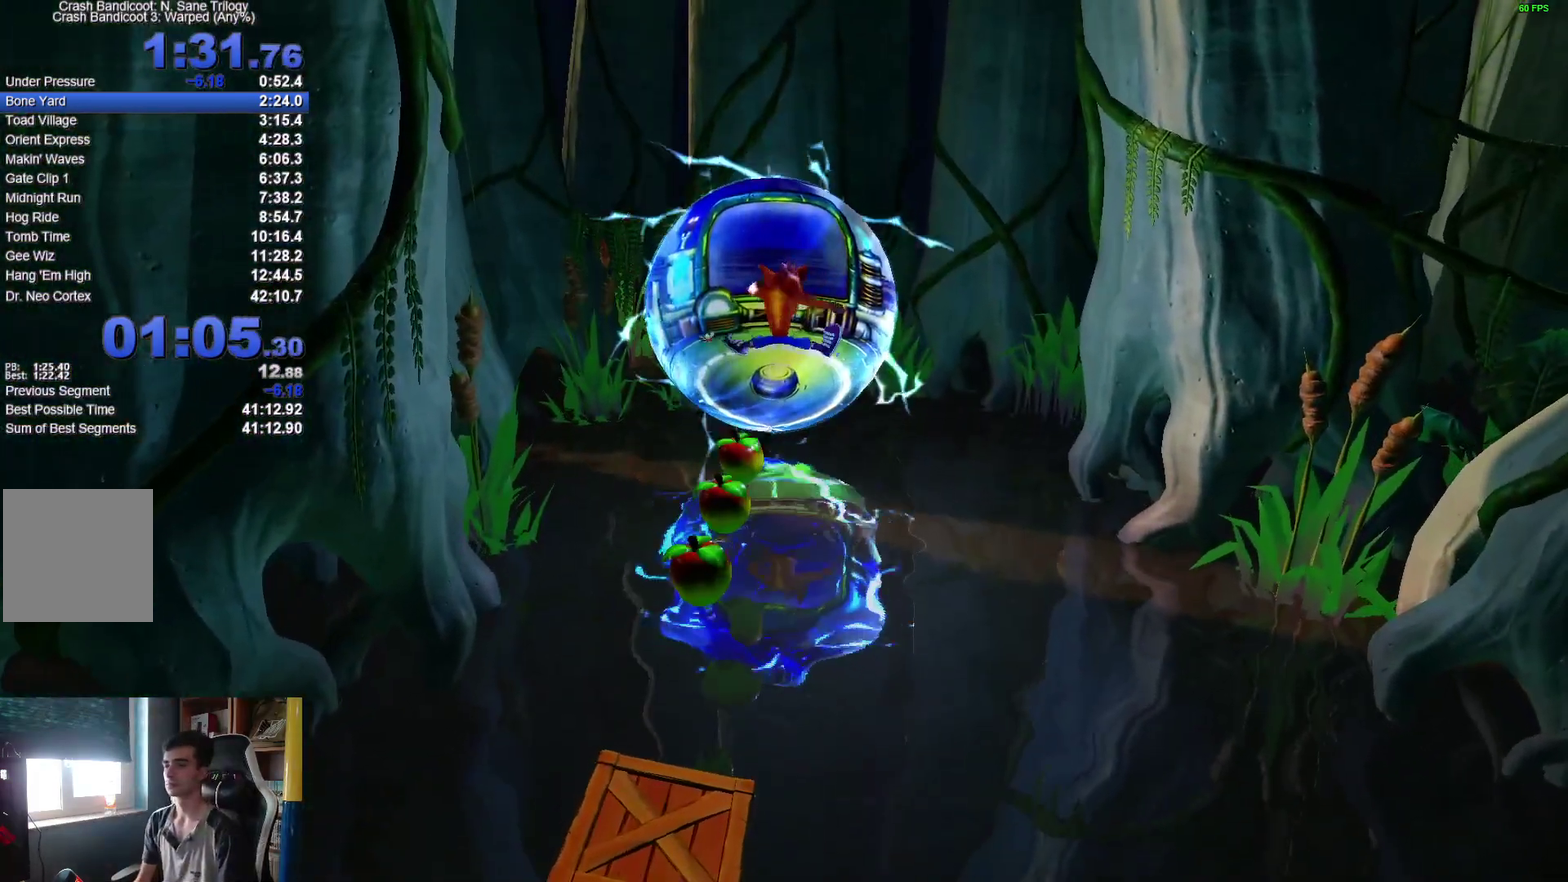
Gameplay with a controller (Xbox layout); each line is a JSON object with the inputs held at the frame after it. "events" lists button and stick changes between this image and that frame as [ms after this image, input, new state], when the widget could be followed in between. Not read: R1.
{"buttons": [], "left_stick": "down", "right_stick": "center"}
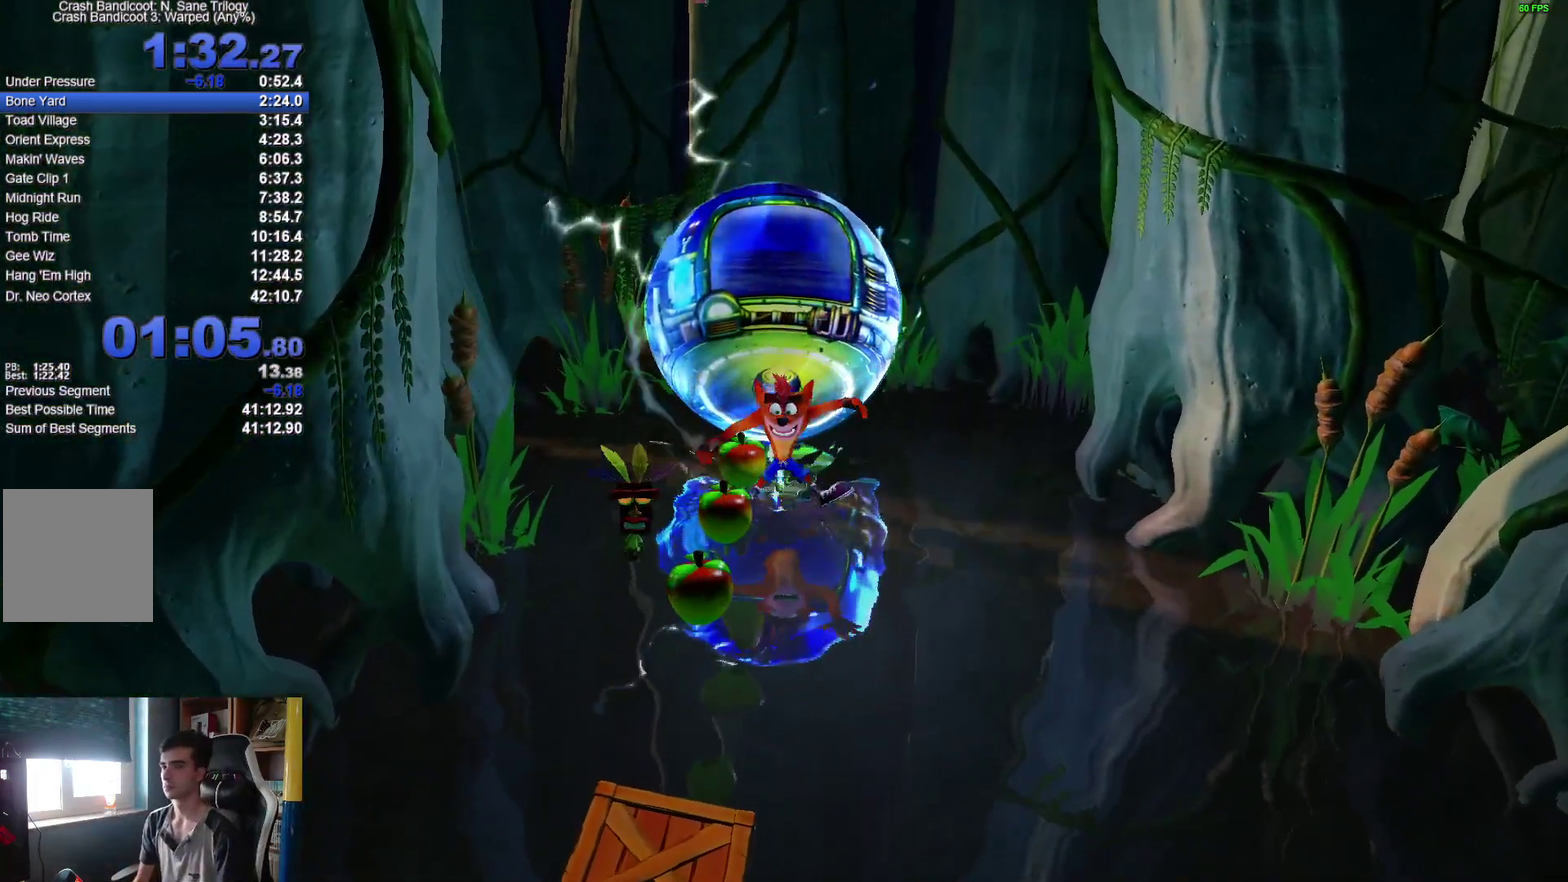
{"buttons": [], "left_stick": "down", "right_stick": "center"}
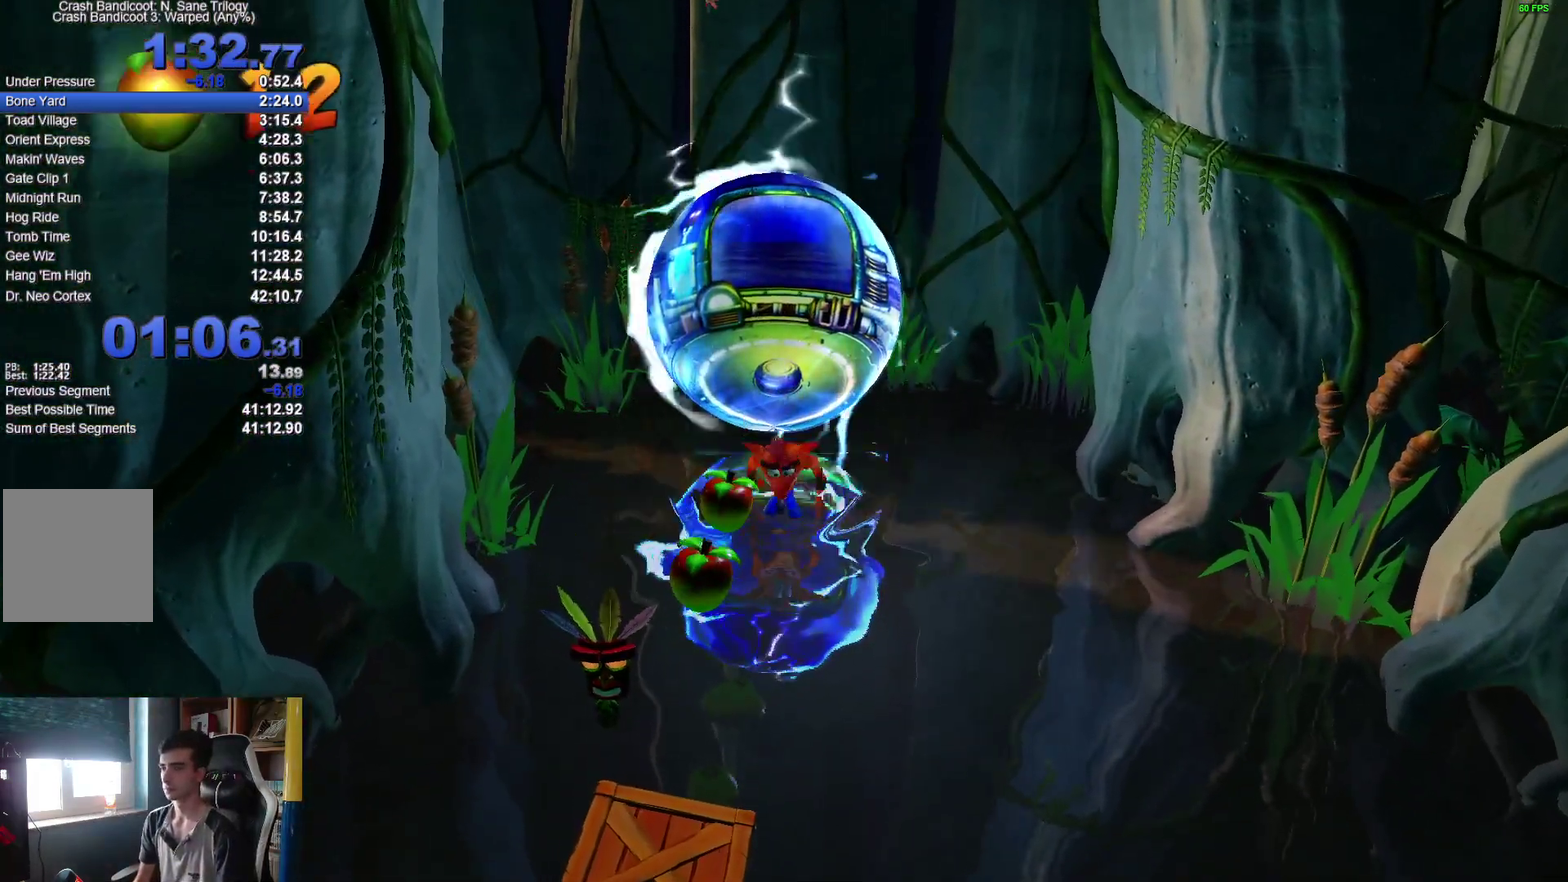
{"buttons": [], "left_stick": "down", "right_stick": "center"}
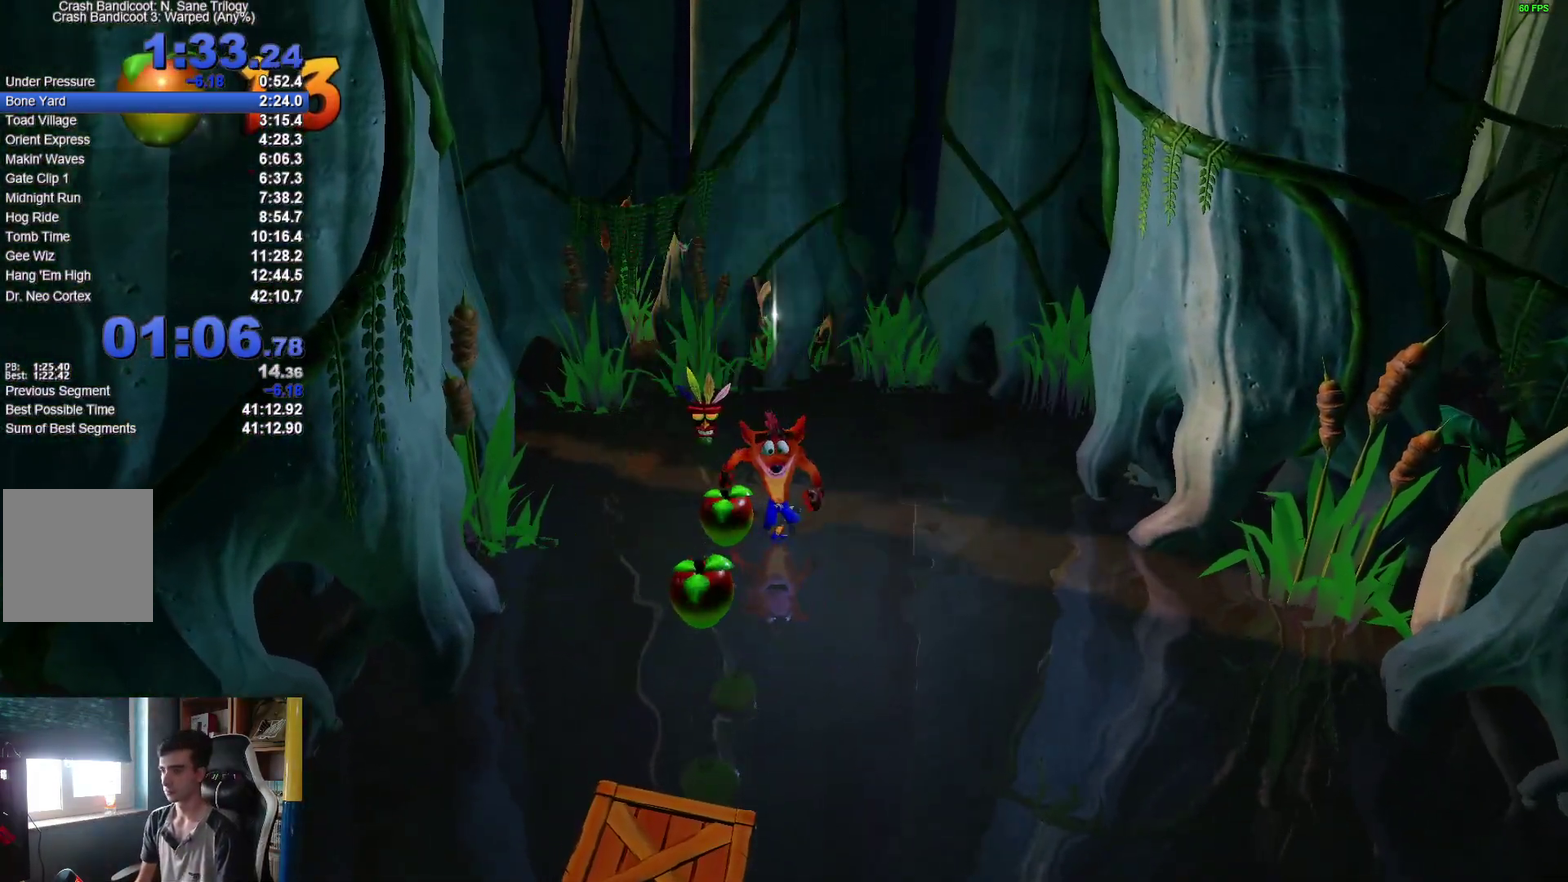
{"buttons": [], "left_stick": "down", "right_stick": "center", "events": [[217, "X", "down"], [367, "X", "up"]]}
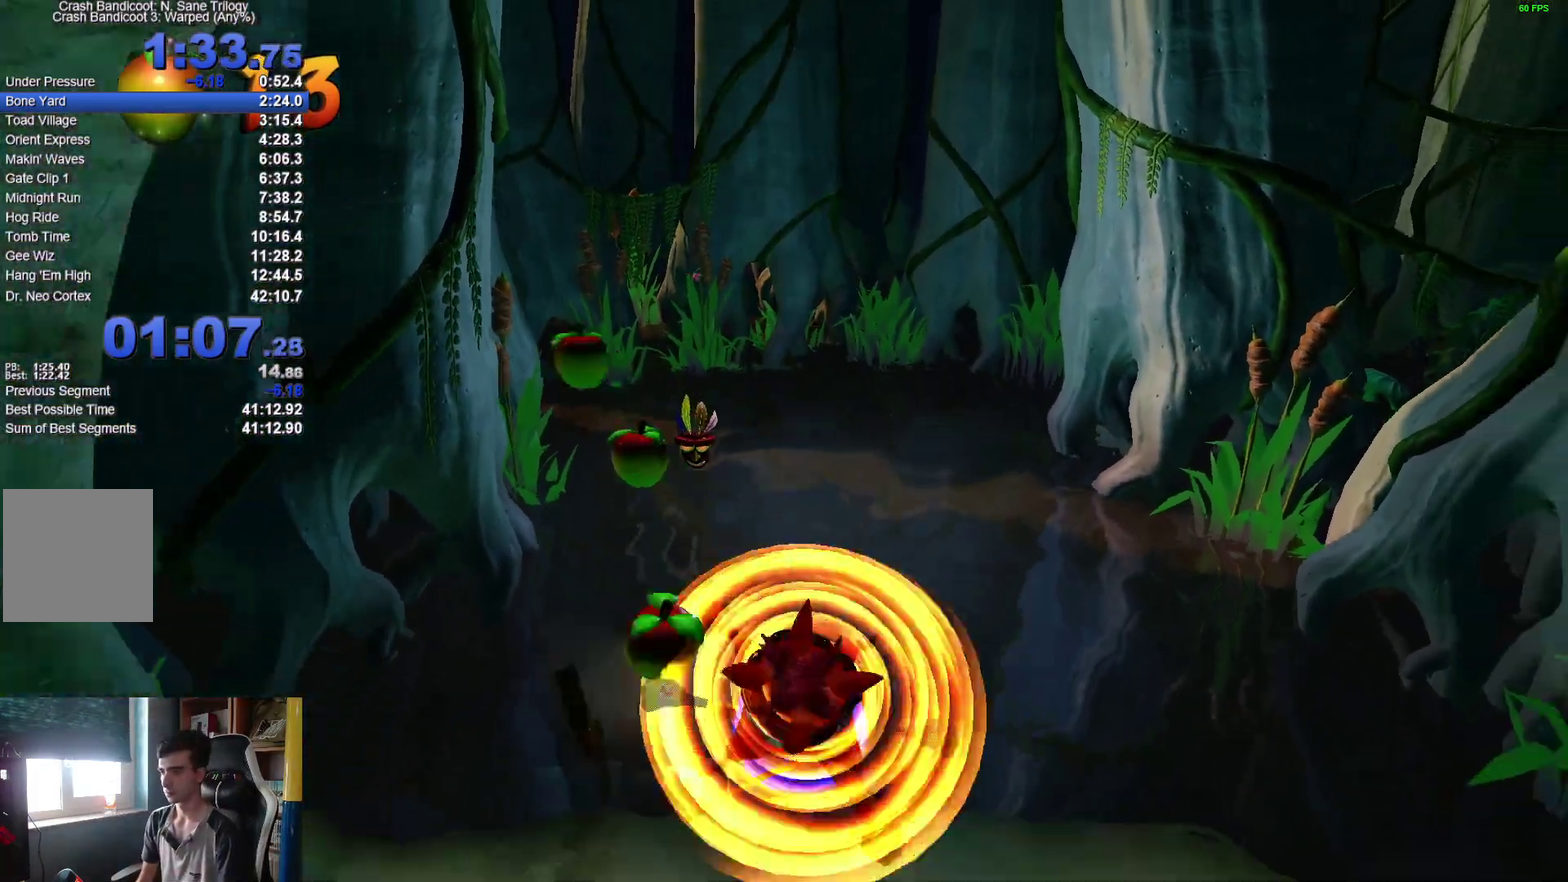
{"buttons": ["X"], "left_stick": "down", "right_stick": "center", "events": [[483, "X", "down"]]}
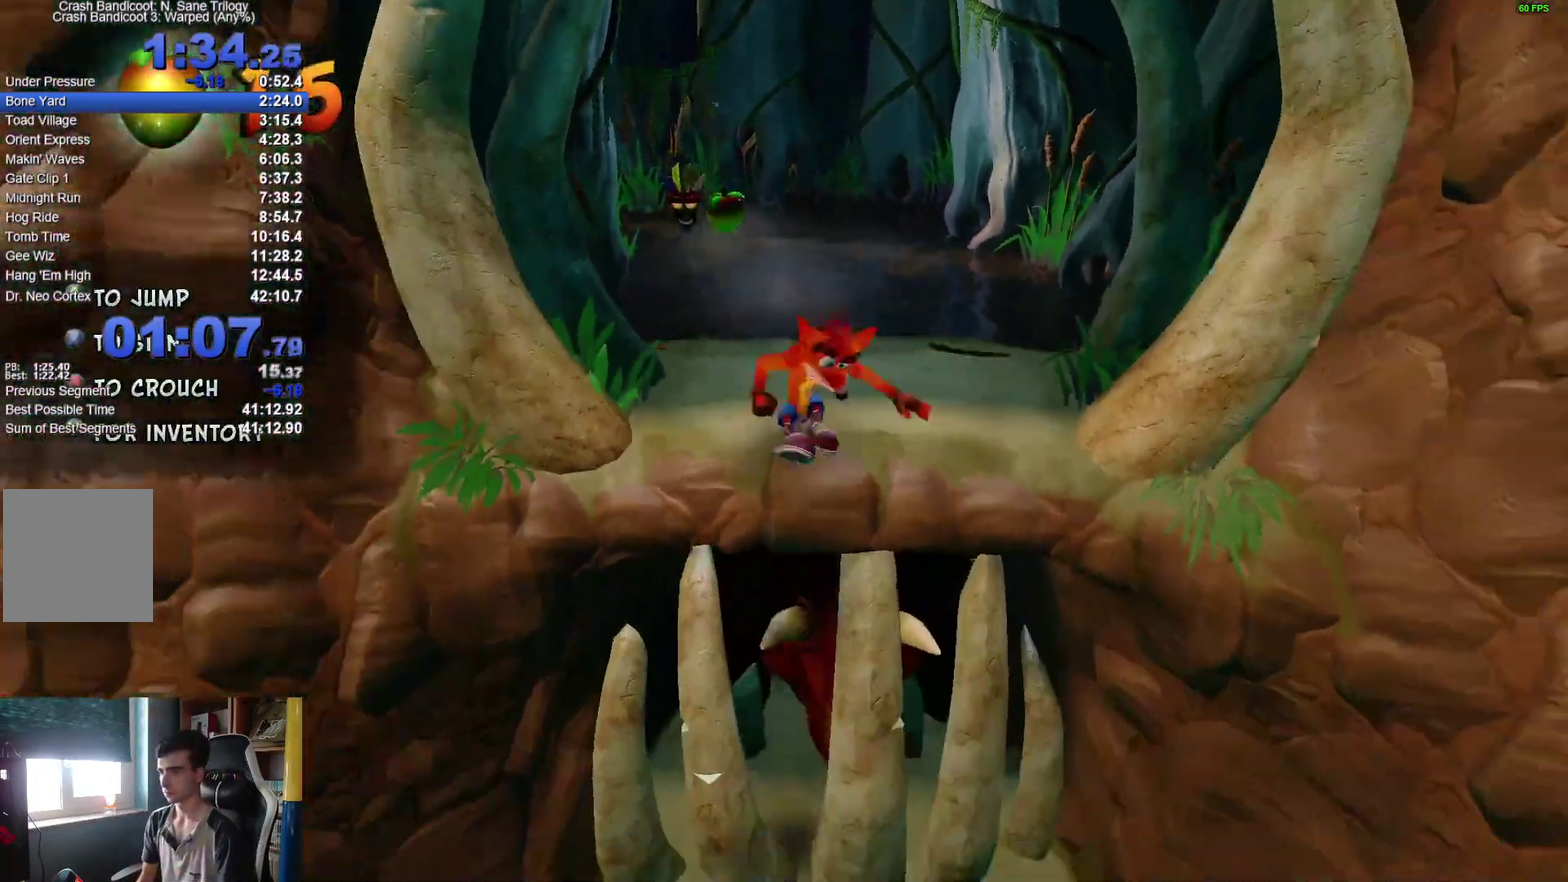
{"buttons": [], "left_stick": "down", "right_stick": "center", "events": [[33, "A", "down"], [50, "X", "up"], [100, "A", "up"]]}
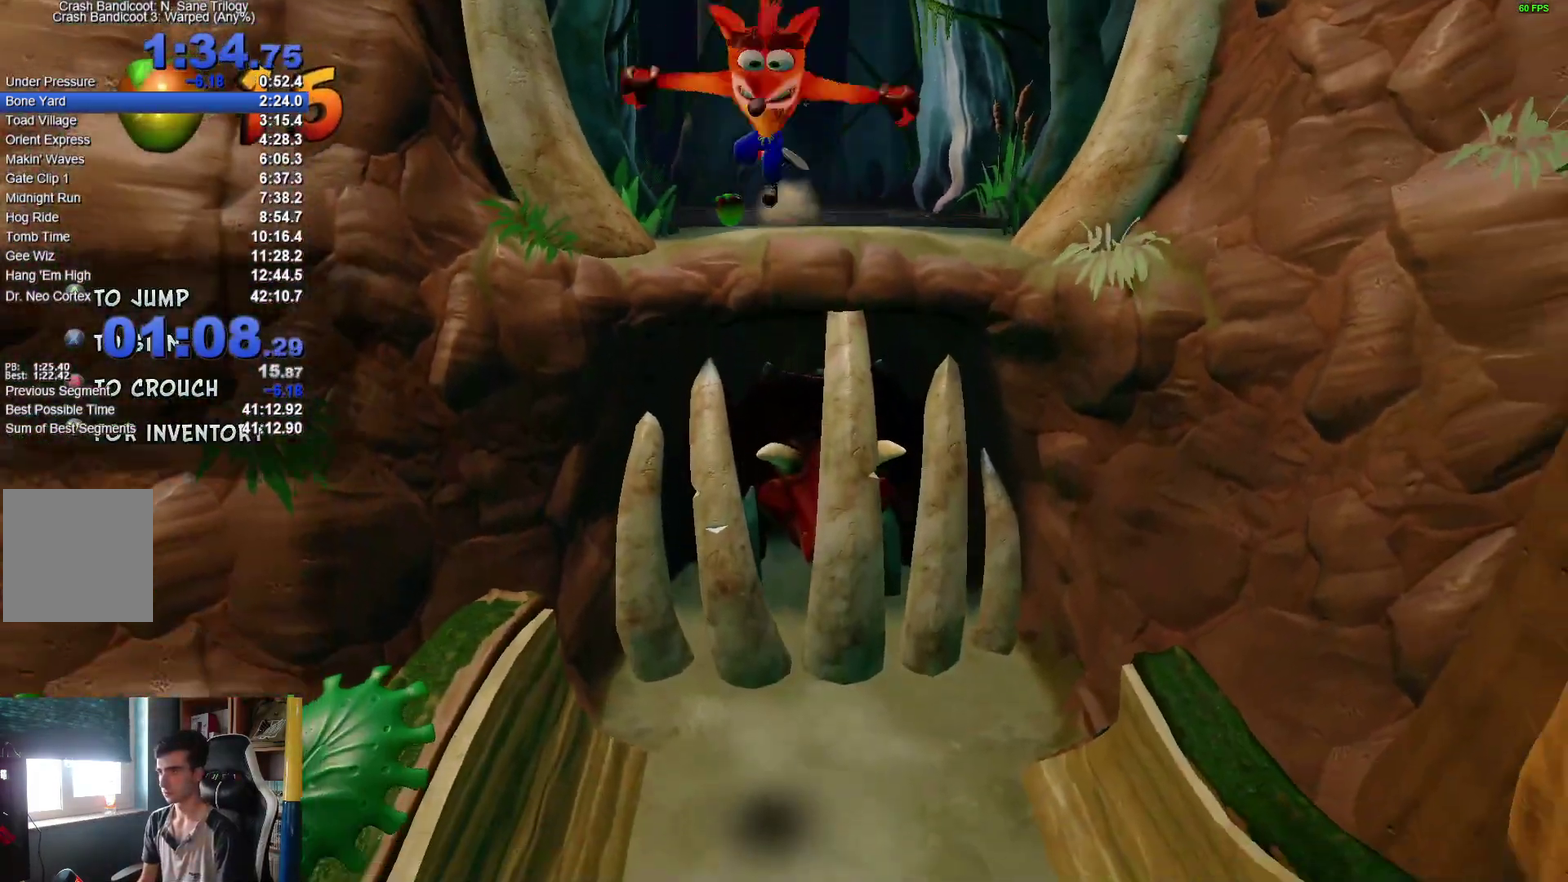
{"buttons": [], "left_stick": "down", "right_stick": "center"}
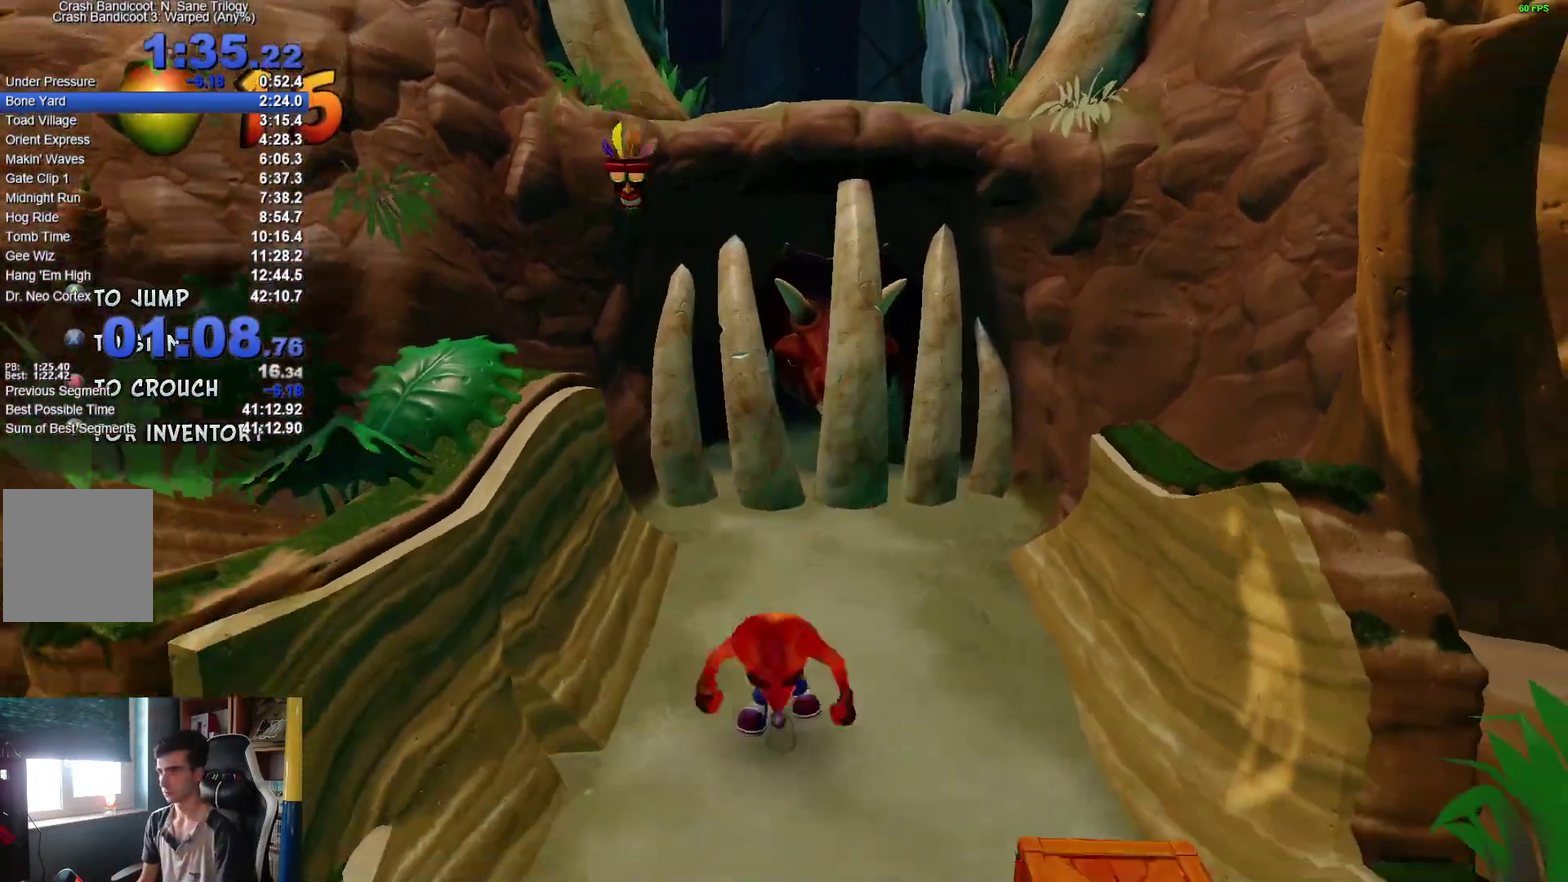
{"buttons": [], "left_stick": "down", "right_stick": "center"}
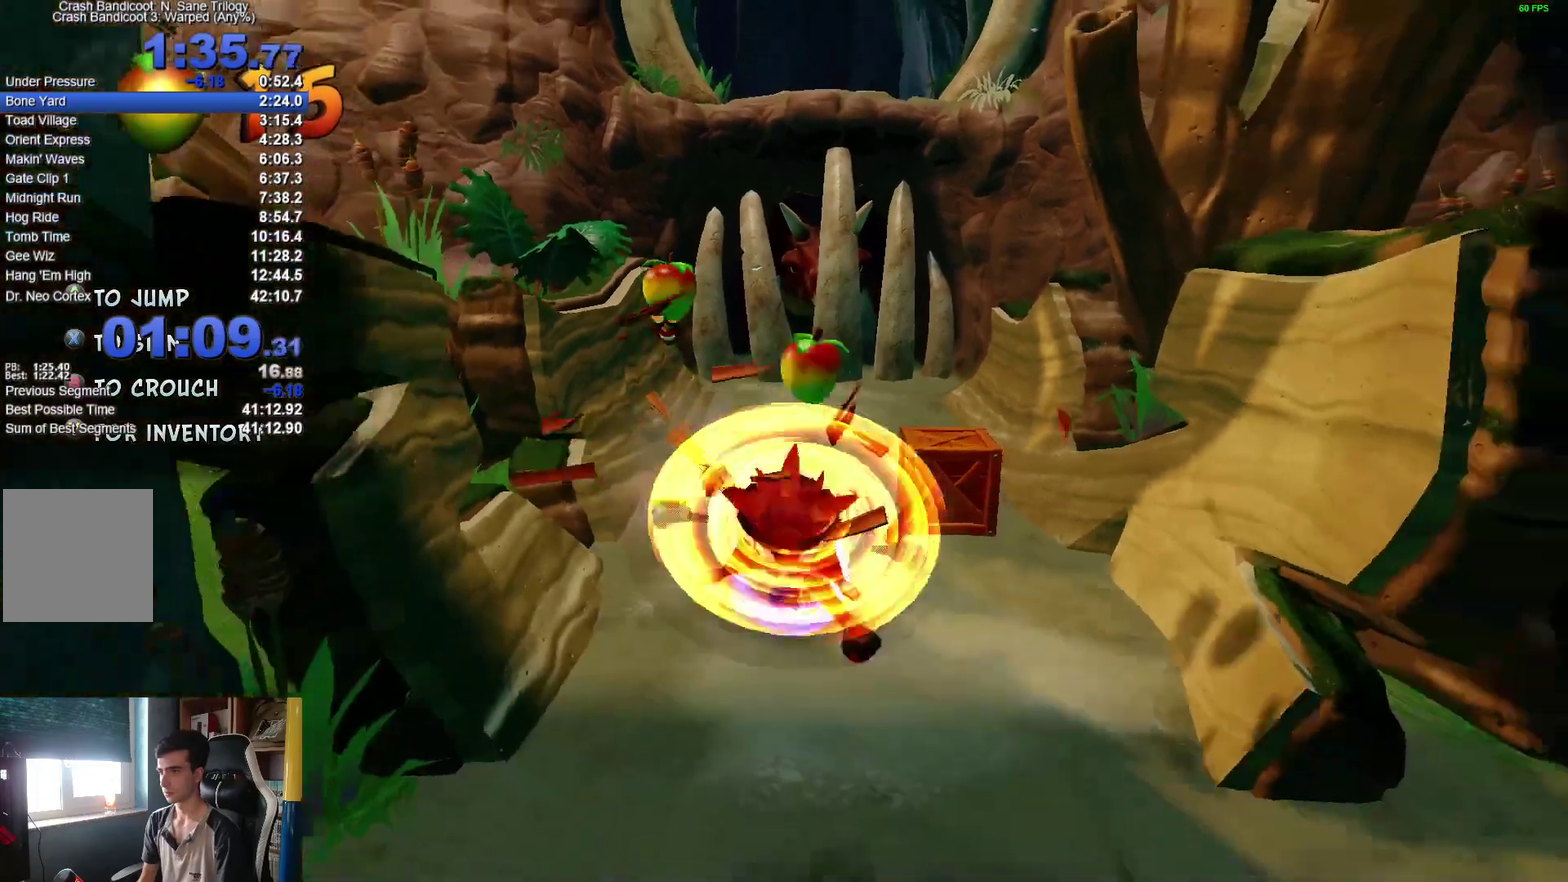
{"buttons": ["X"], "left_stick": "down", "right_stick": "center"}
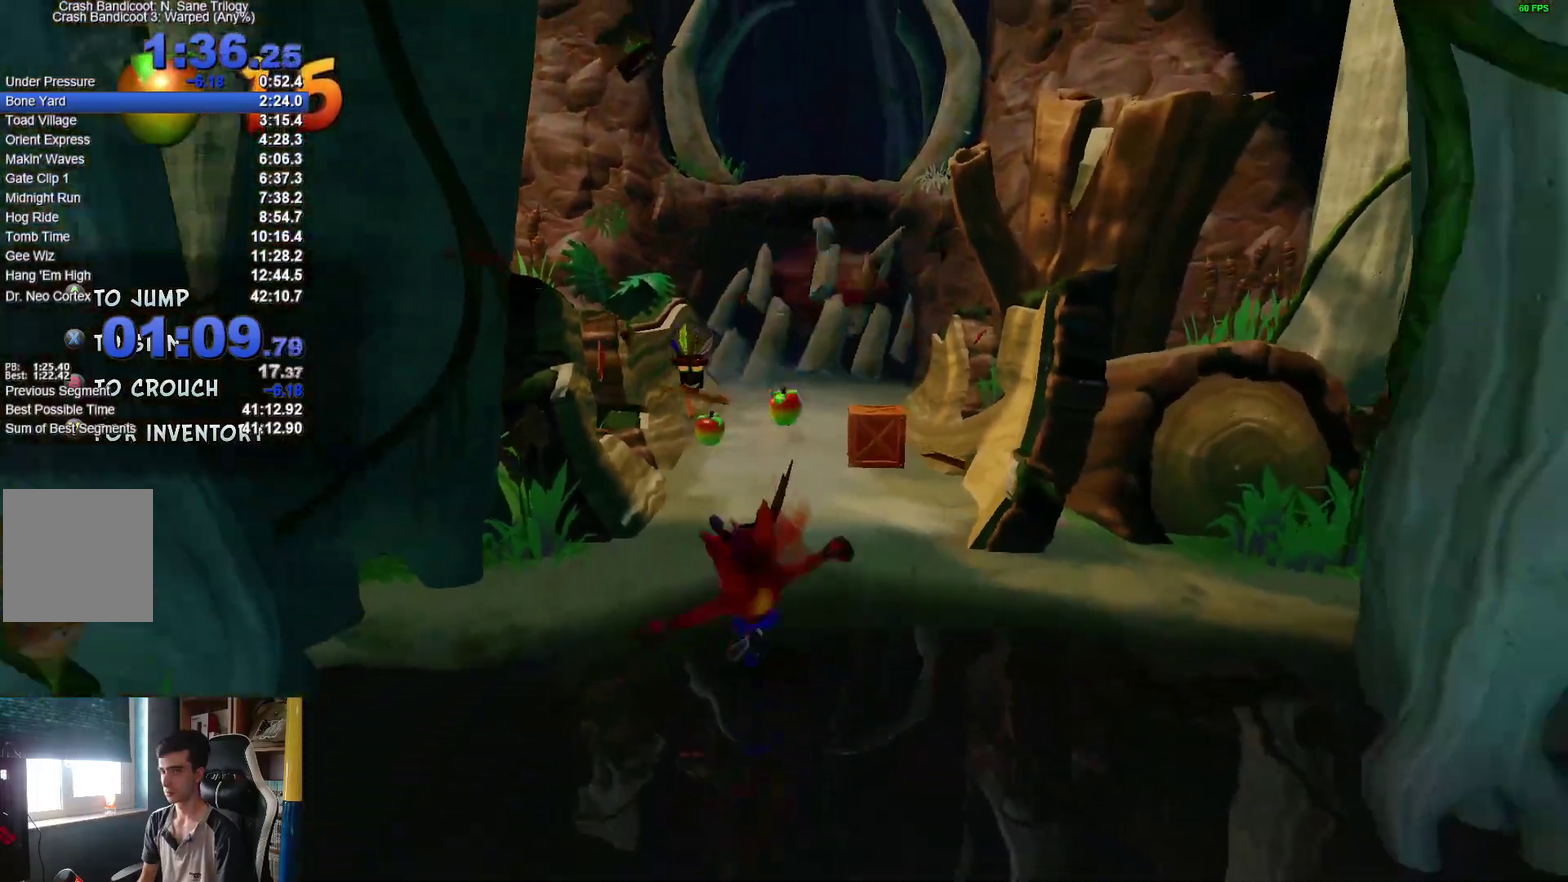
{"buttons": [], "left_stick": "down", "right_stick": "center", "events": [[117, "X", "up"]]}
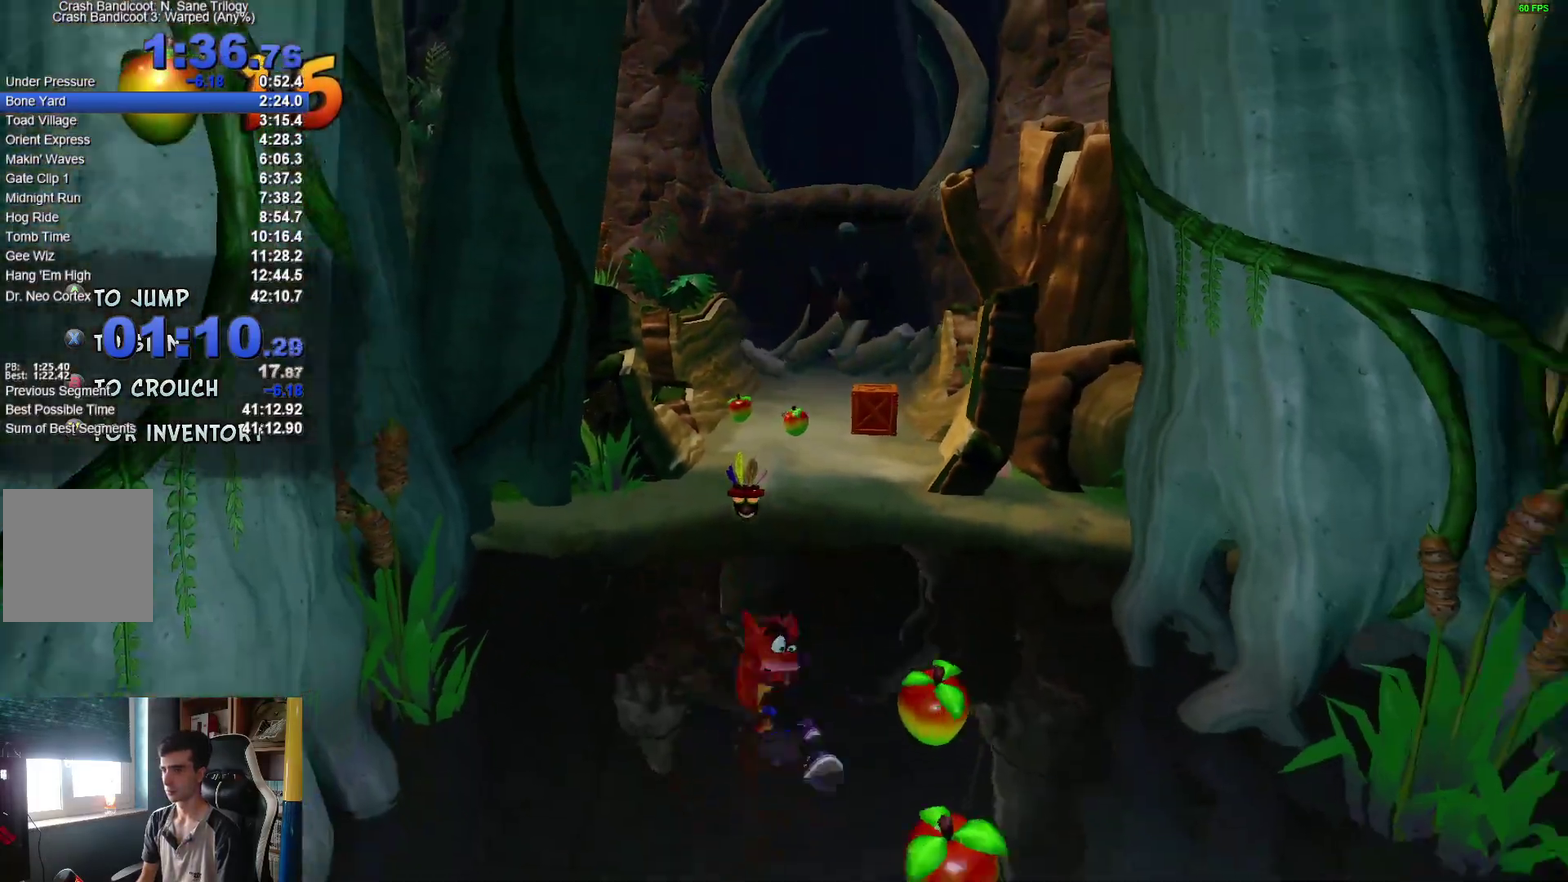
{"buttons": [], "left_stick": "down", "right_stick": "center"}
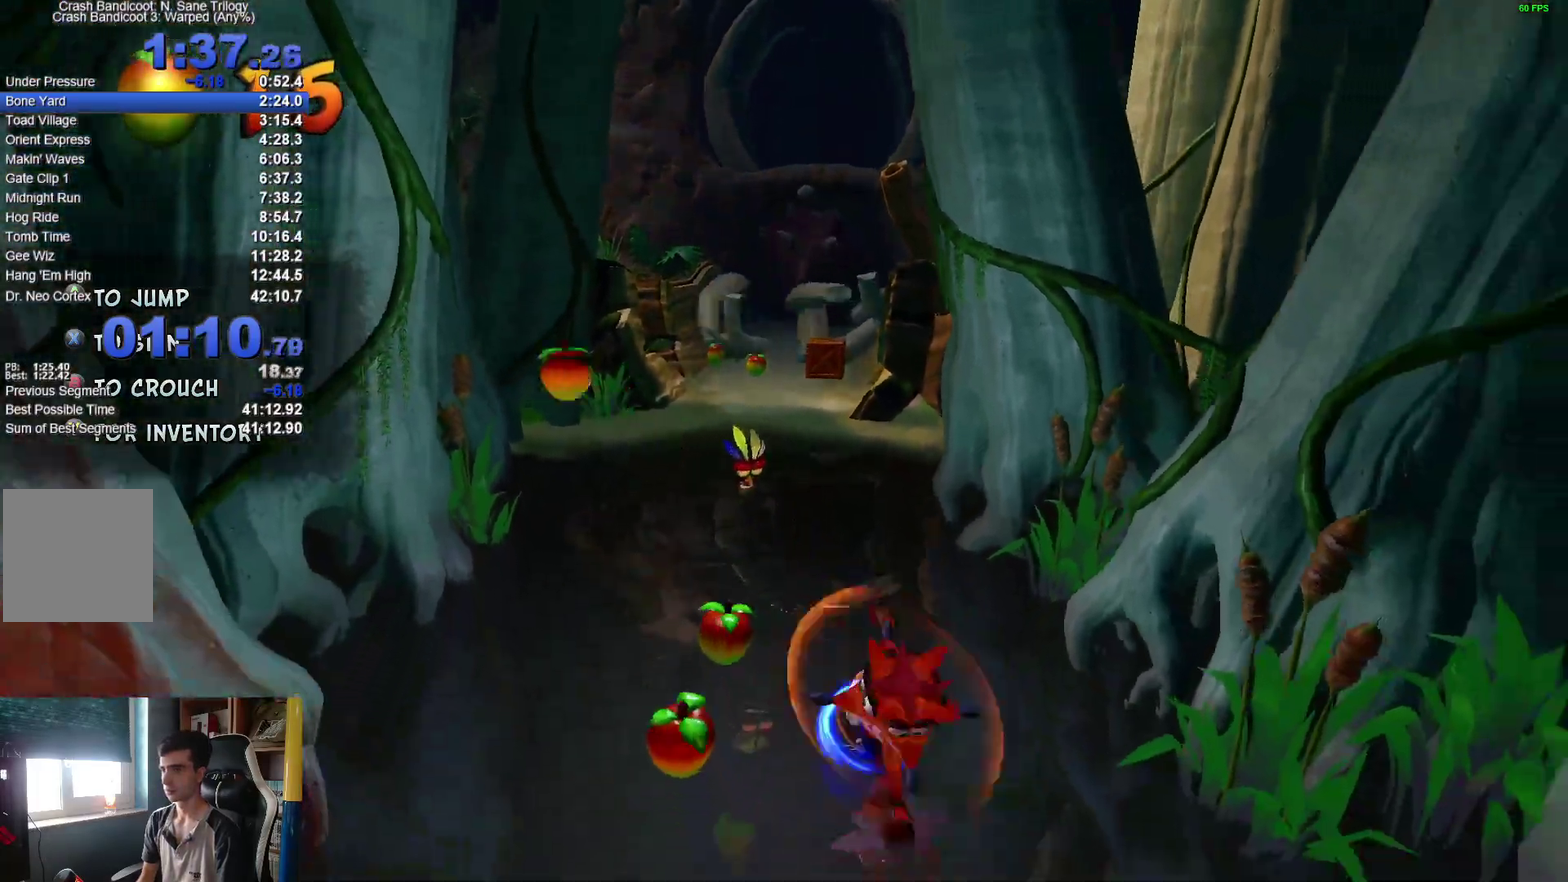
{"buttons": [], "left_stick": "down", "right_stick": "center"}
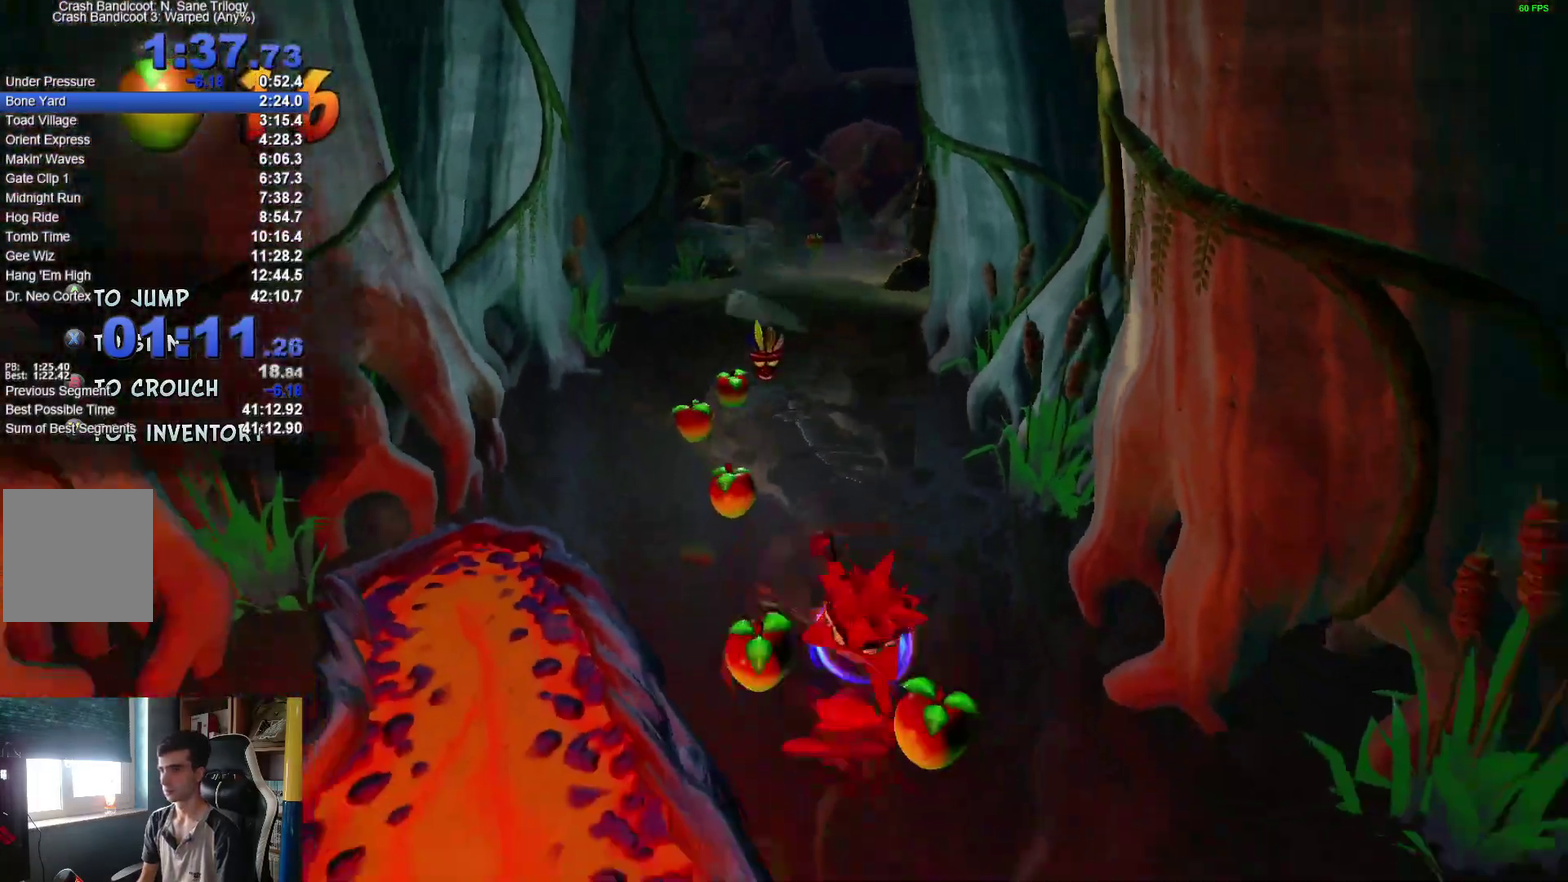
{"buttons": [], "left_stick": "down", "right_stick": "center"}
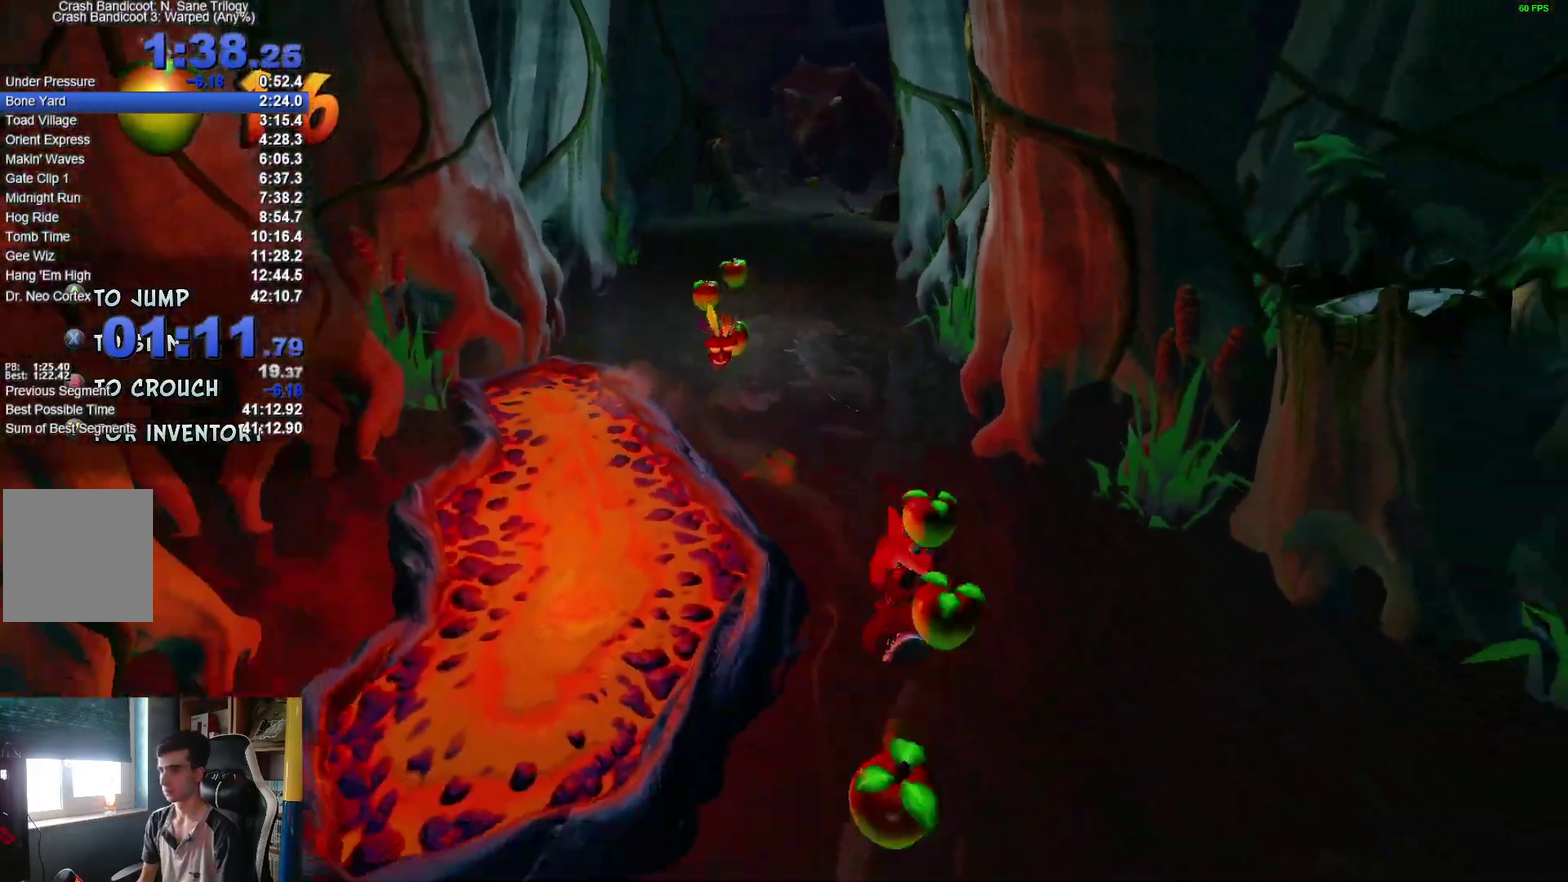
{"buttons": [], "left_stick": "down", "right_stick": "center"}
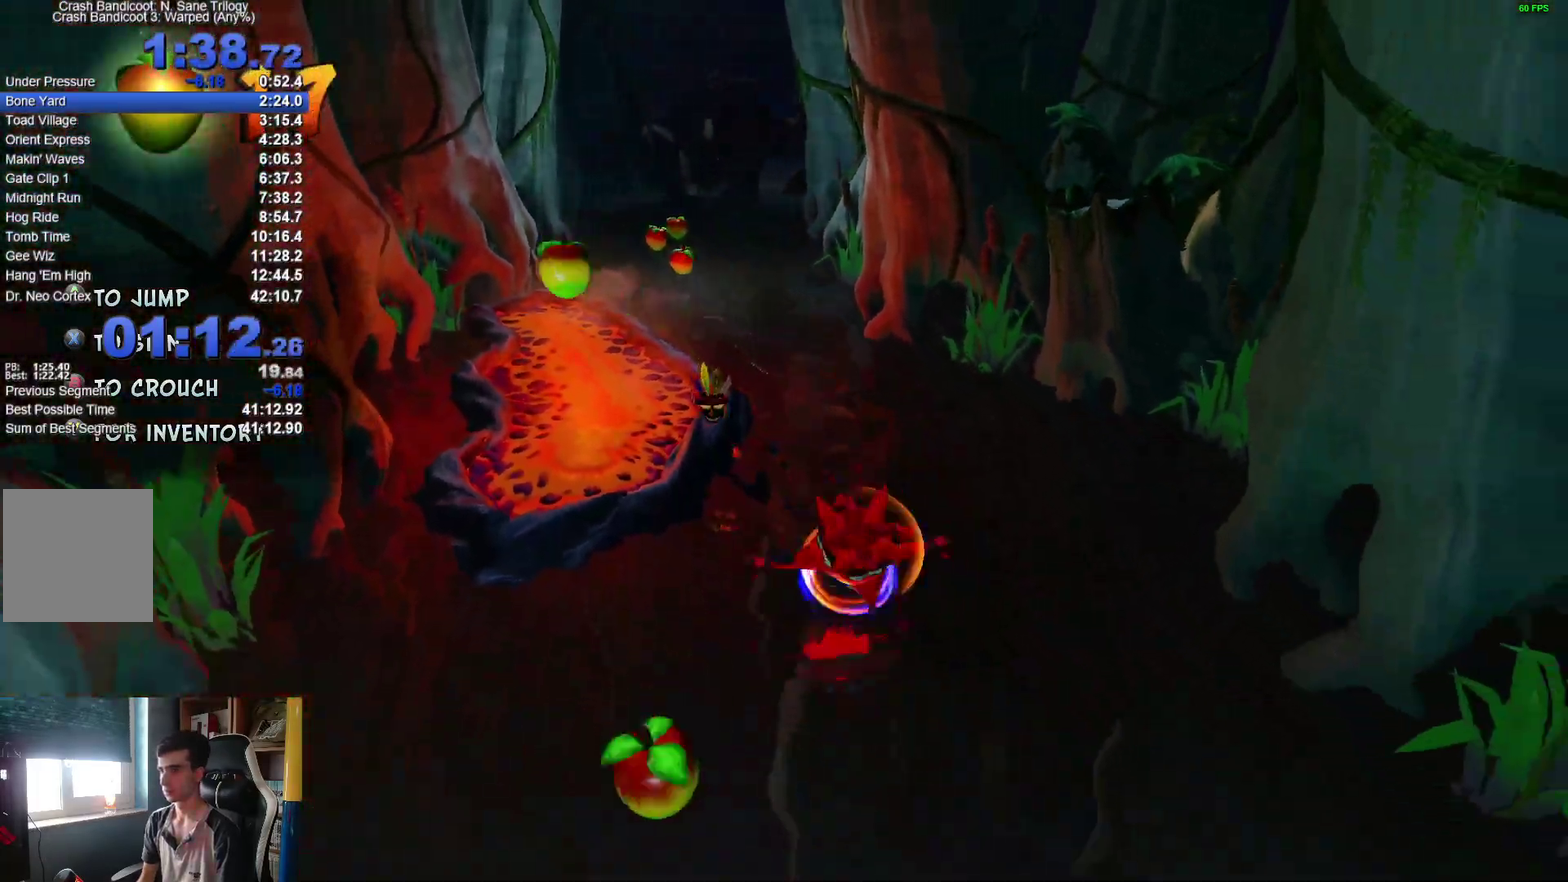
{"buttons": [], "left_stick": "down-left", "right_stick": "center", "events": [[400, "X", "down"], [433, "A", "down"], [450, "X", "up"], [483, "A", "up"], [500, "left_stick", "down-left"]]}
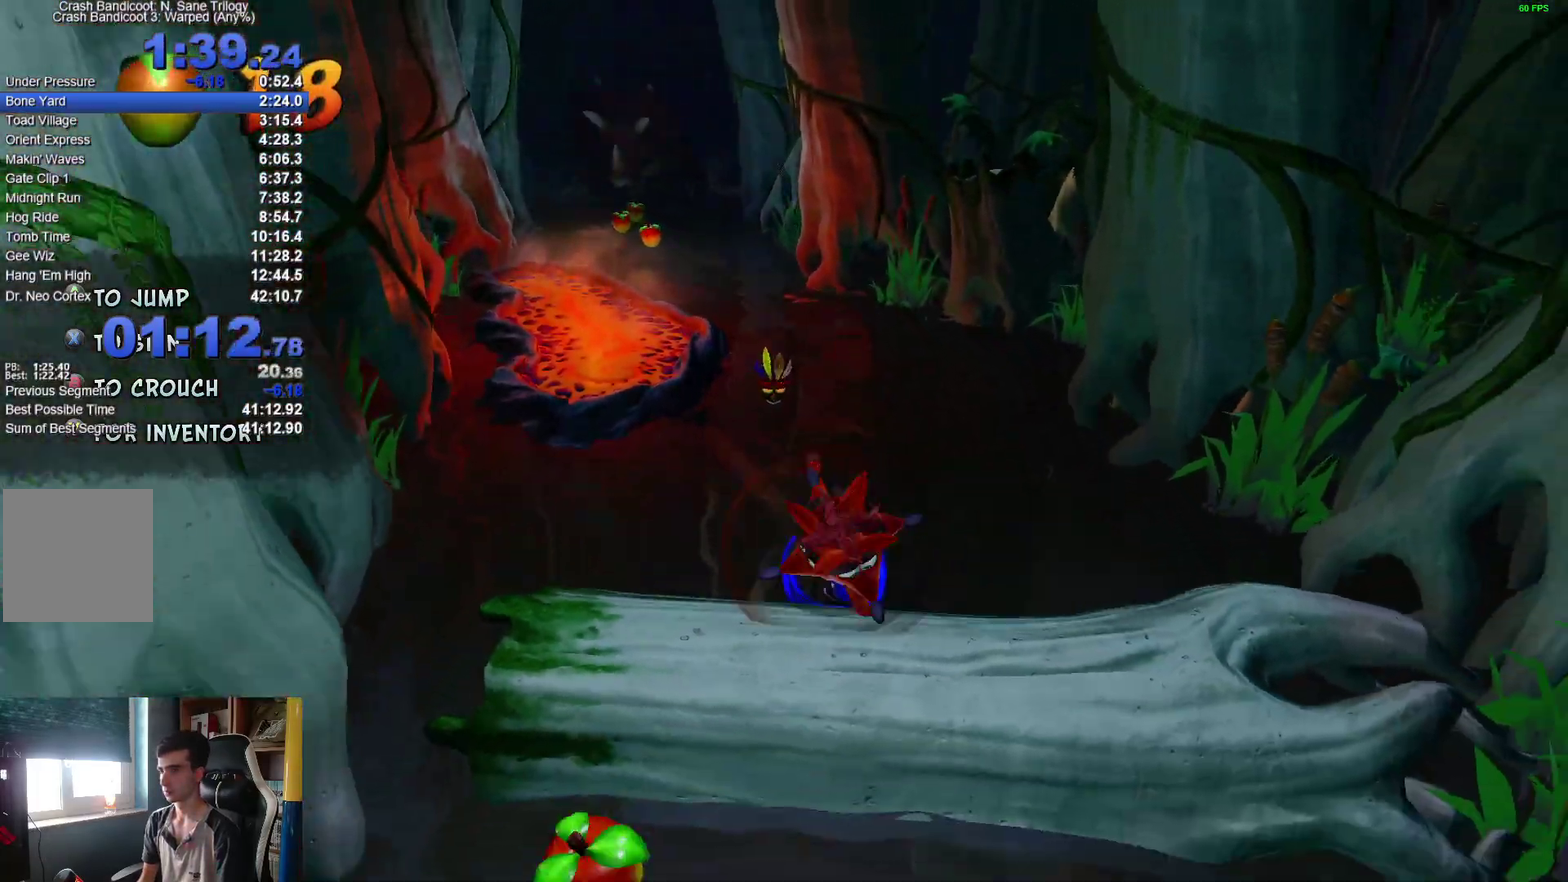
{"buttons": [], "left_stick": "down", "right_stick": "center", "events": [[283, "left_stick", "down"]]}
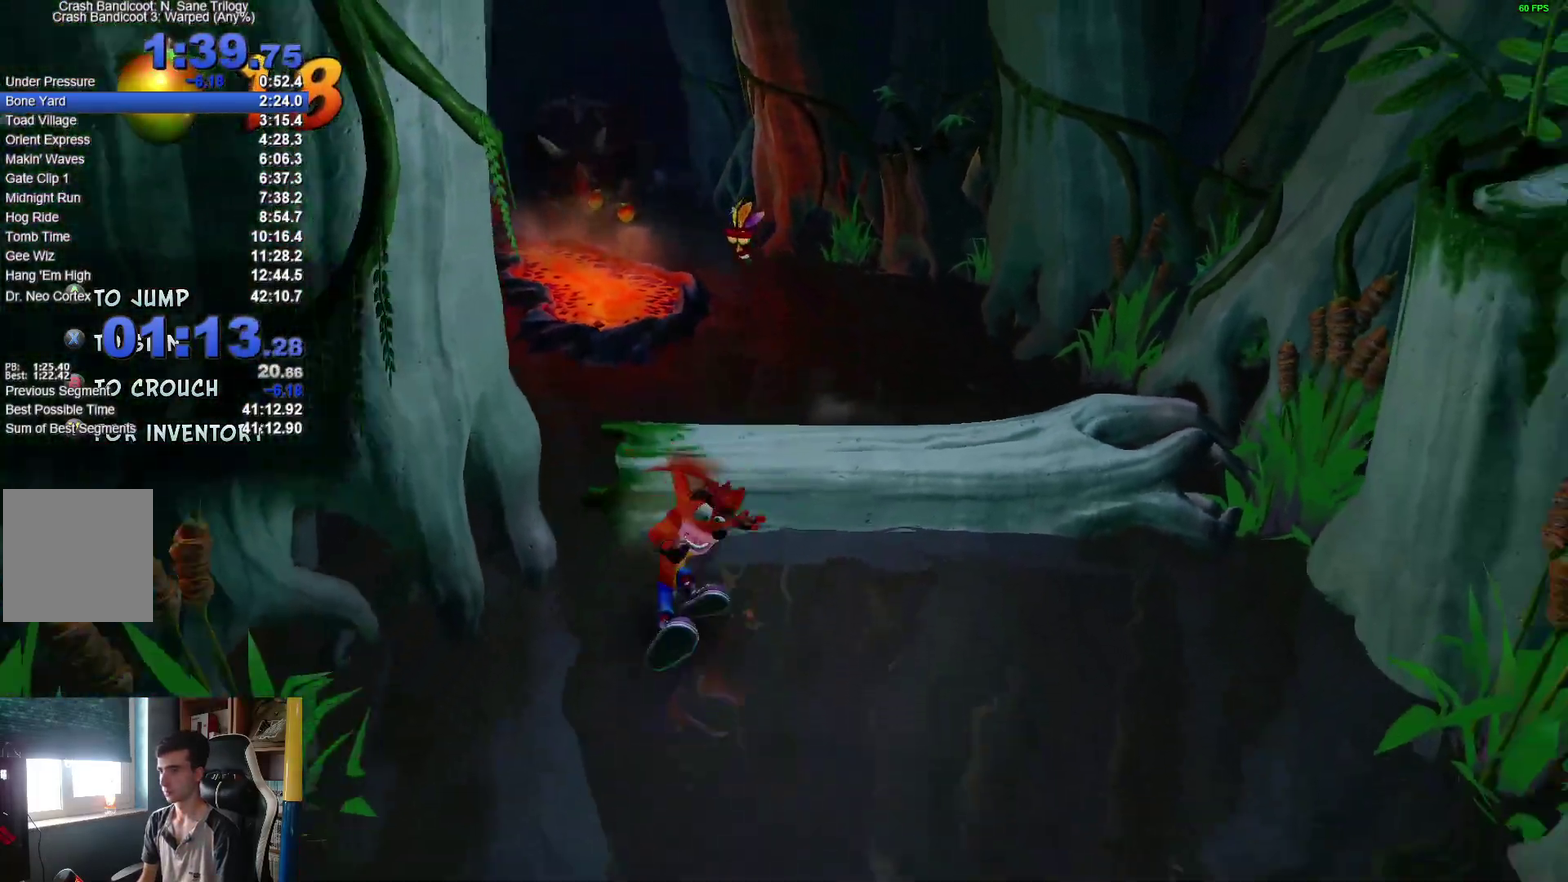
{"buttons": [], "left_stick": "down-left", "right_stick": "center"}
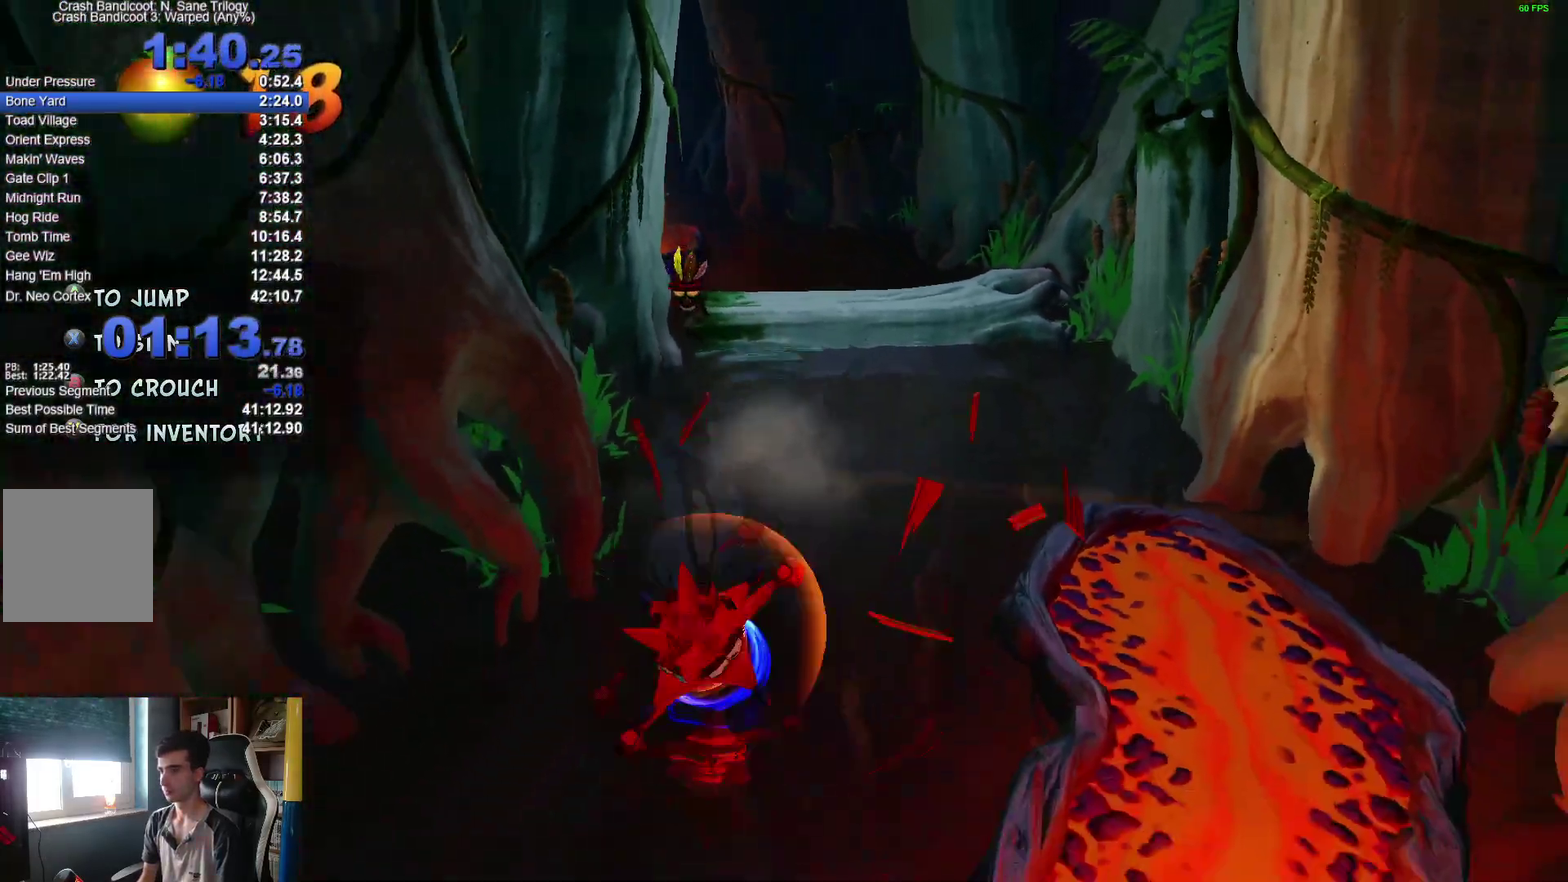
{"buttons": [], "left_stick": "down-left", "right_stick": "center"}
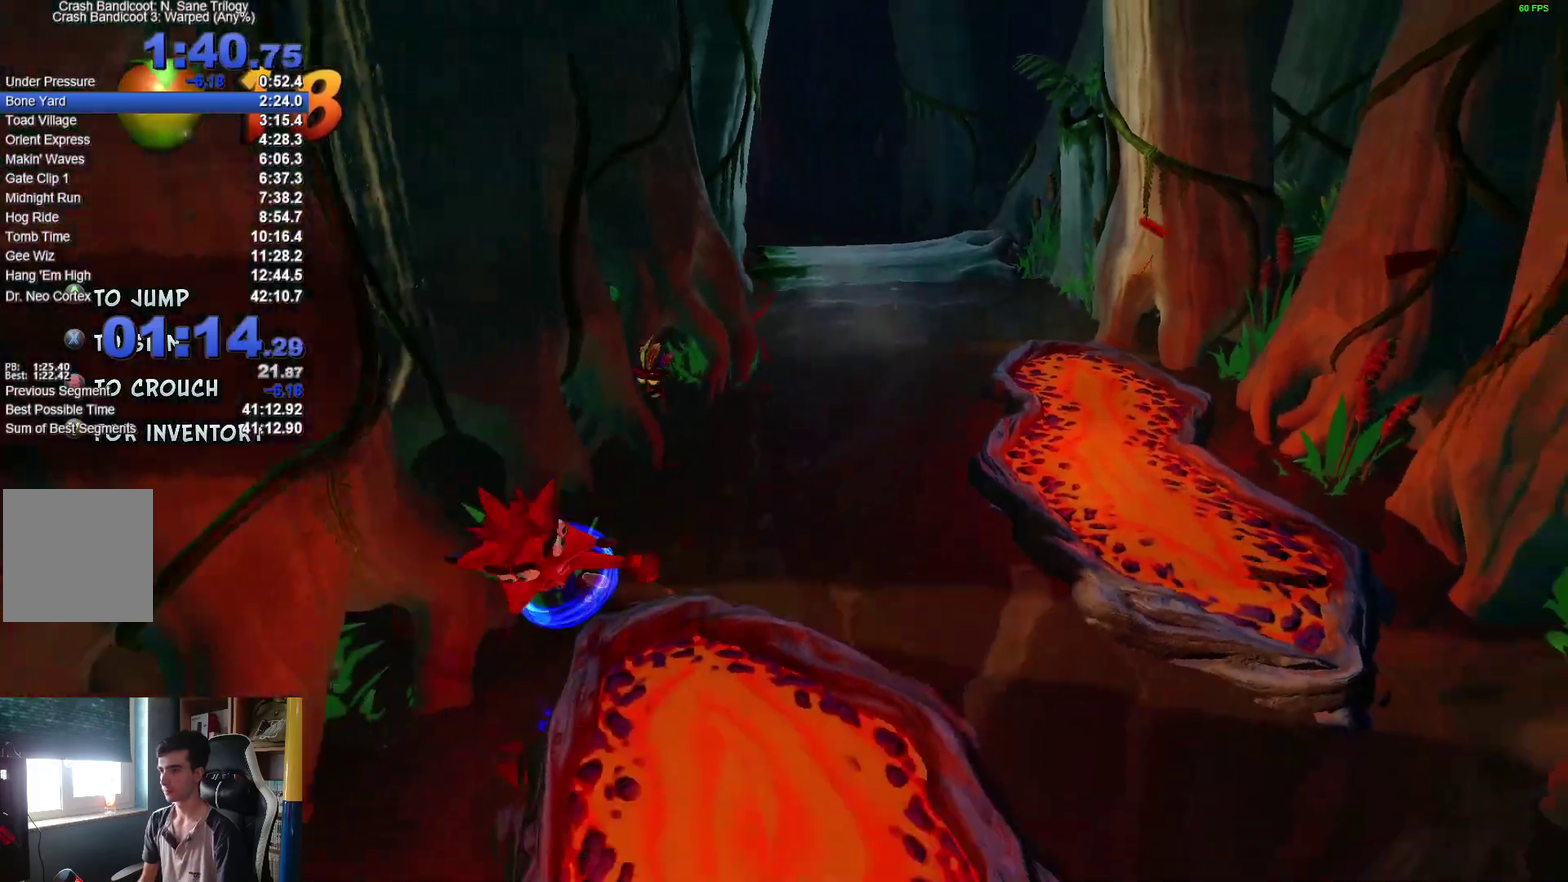
{"buttons": [], "left_stick": "down", "right_stick": "center"}
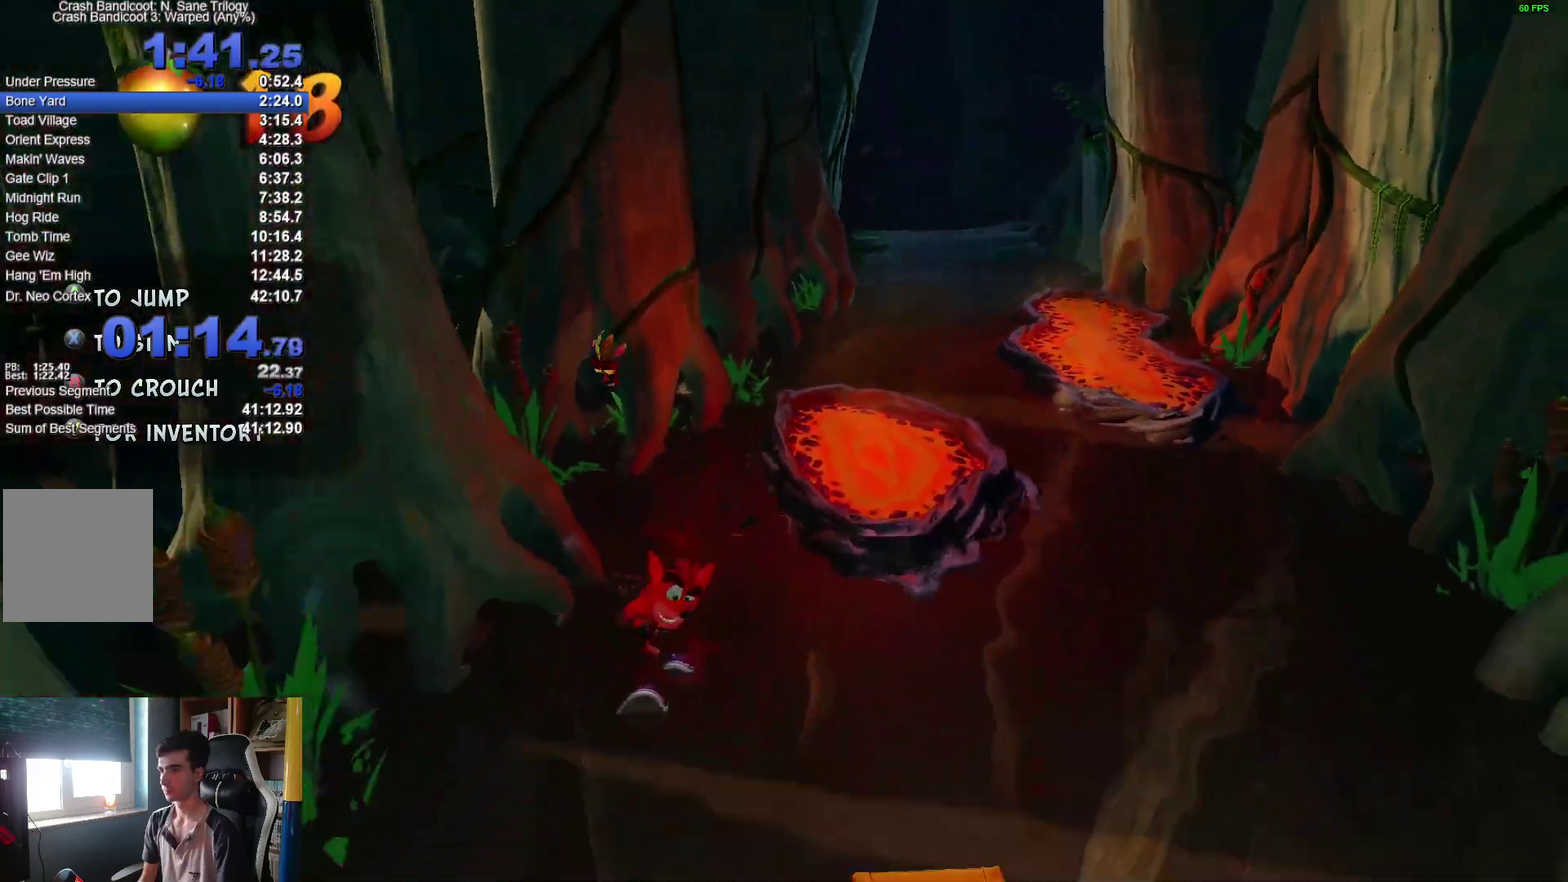
{"buttons": [], "left_stick": "down", "right_stick": "center", "events": [[100, "X", "down"], [217, "X", "up"]]}
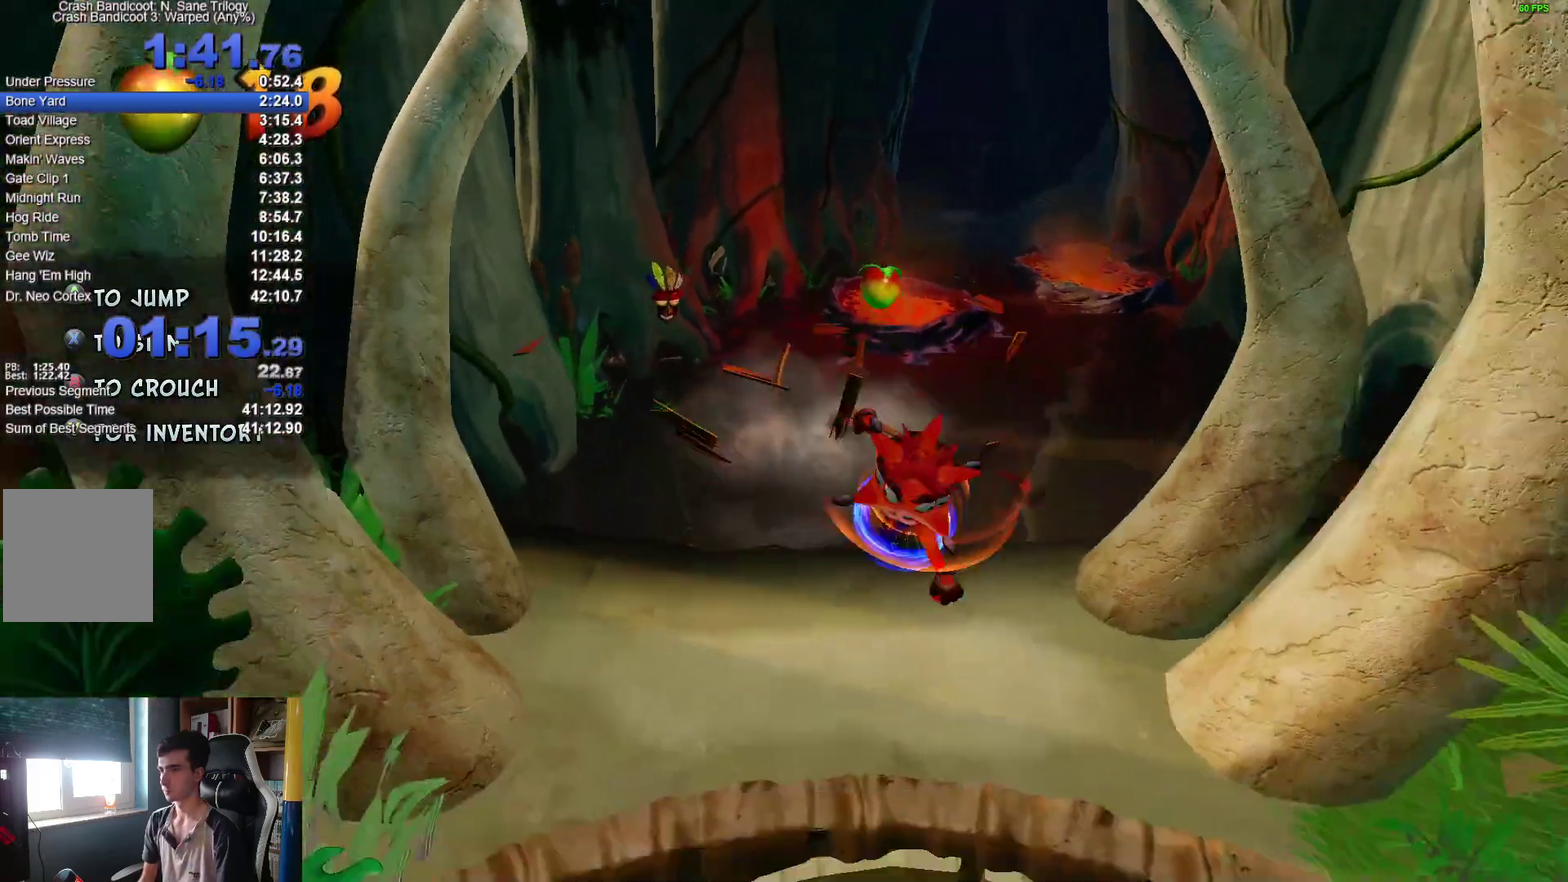
{"buttons": [], "left_stick": "down-right", "right_stick": "center"}
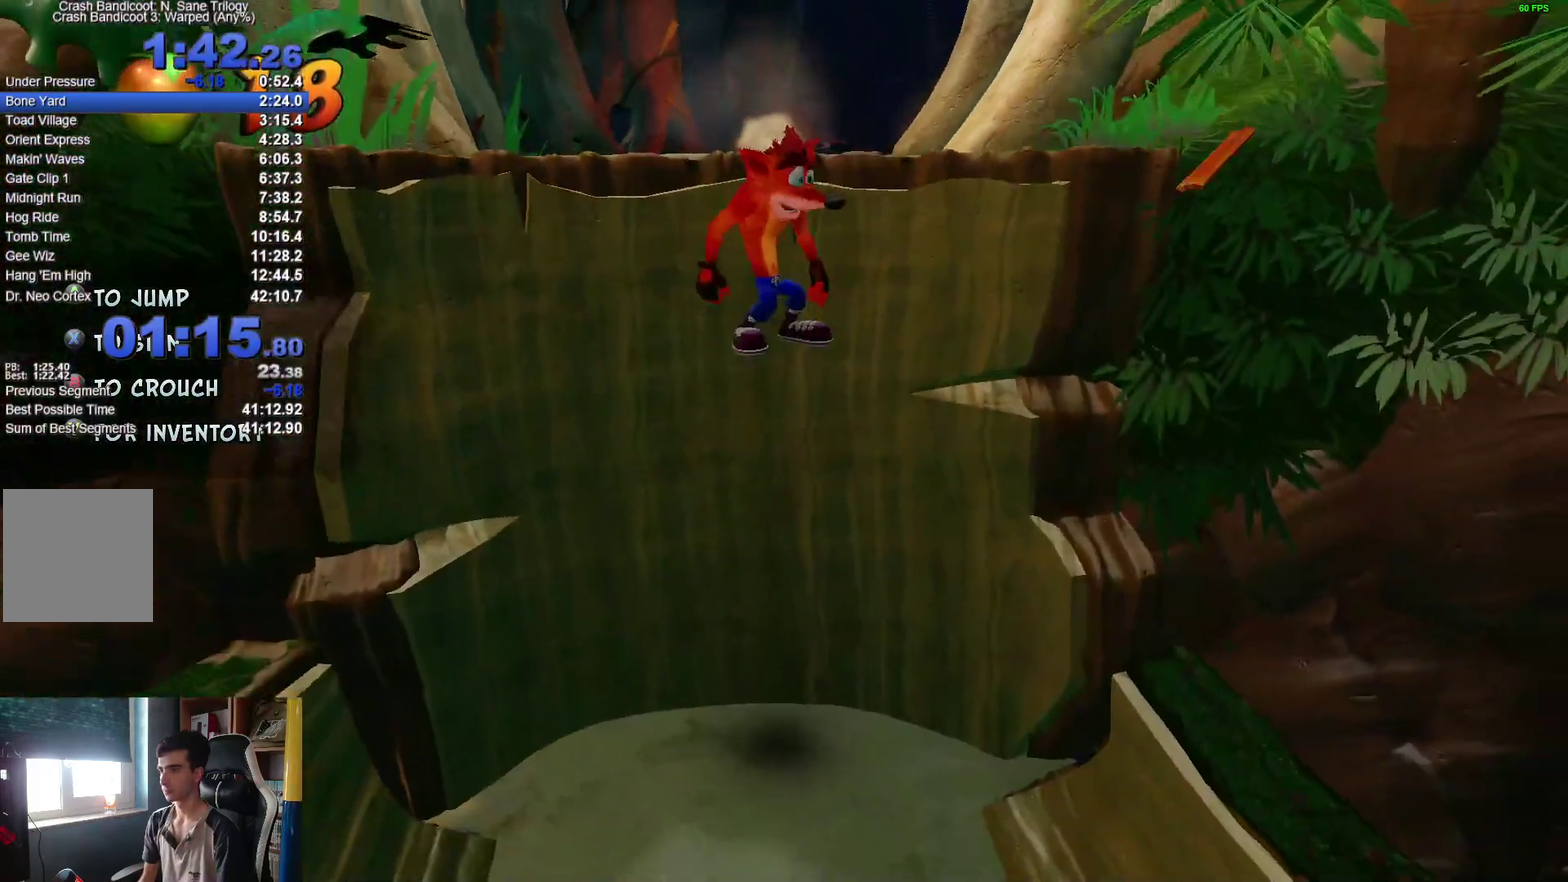
{"buttons": [], "left_stick": "down-left", "right_stick": "center"}
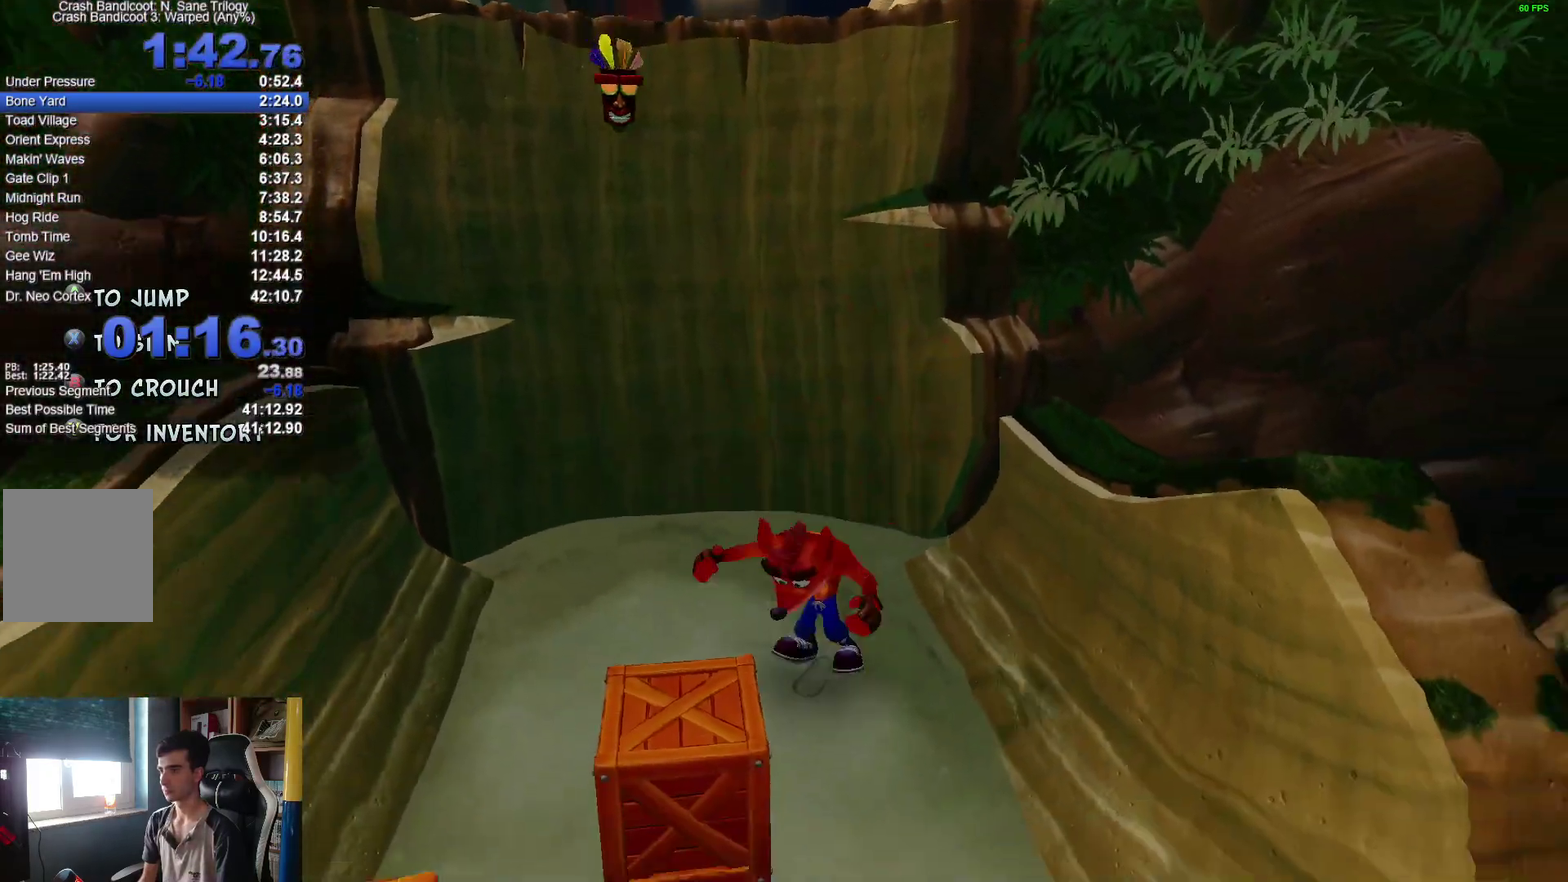
{"buttons": [], "left_stick": "down", "right_stick": "center"}
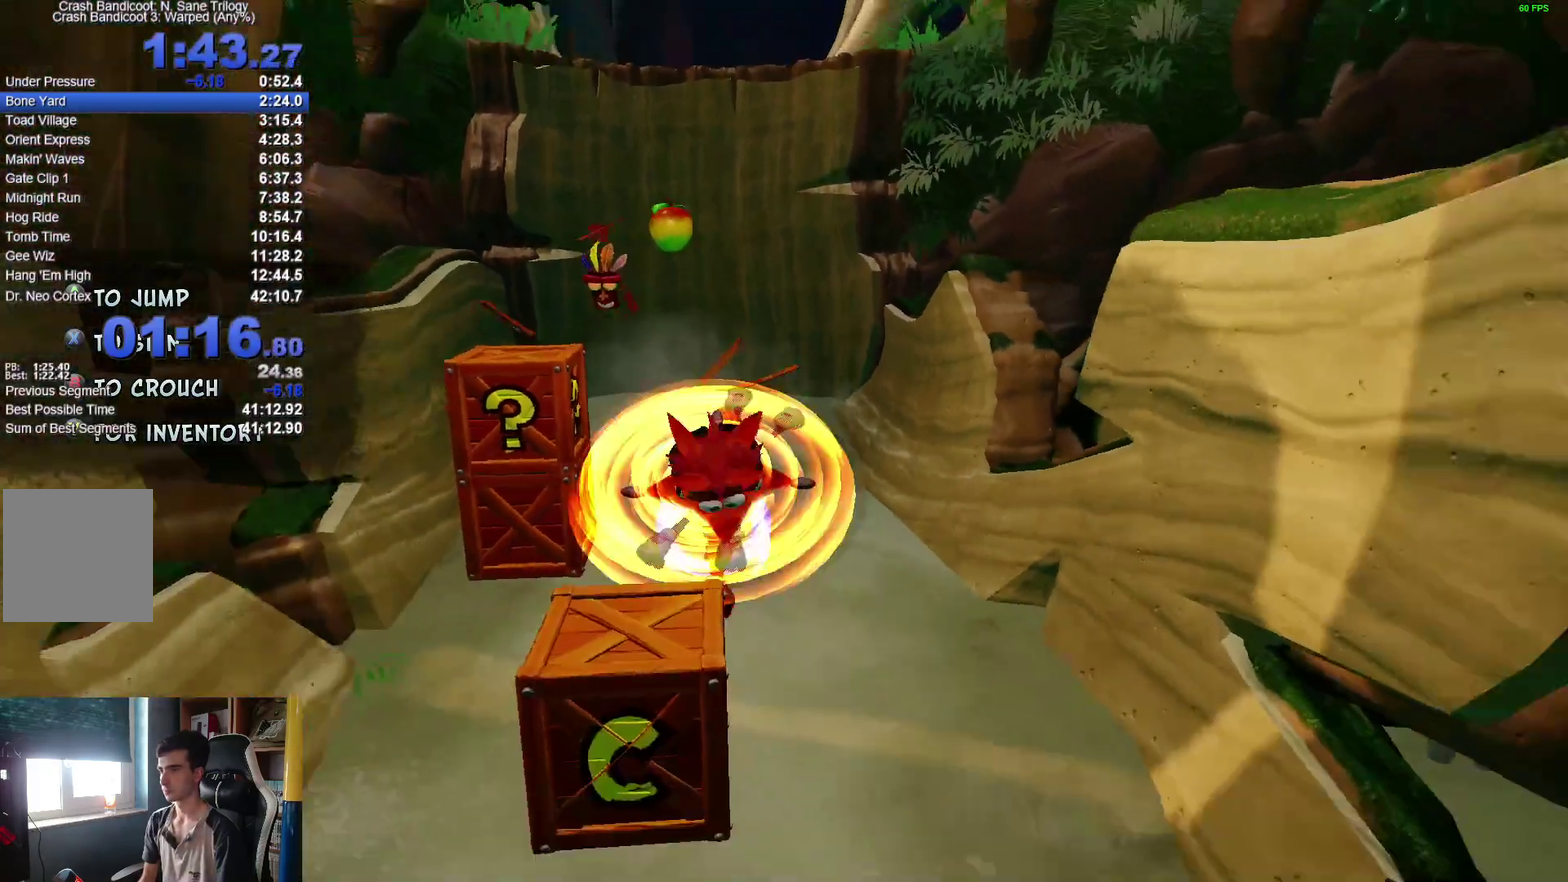
{"buttons": ["X"], "left_stick": "down", "right_stick": "center"}
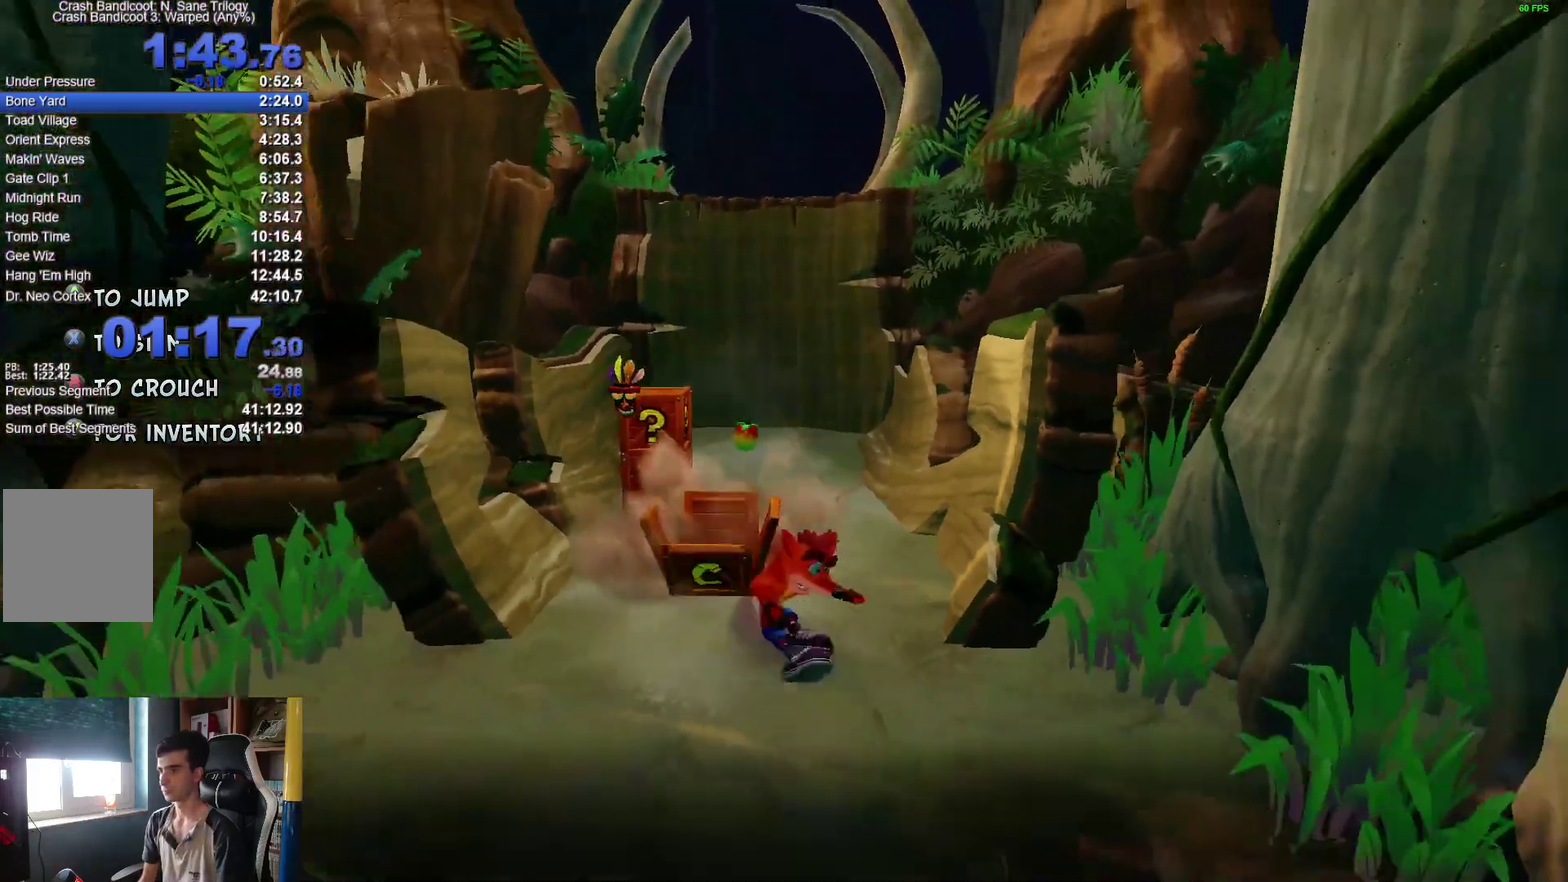
{"buttons": [], "left_stick": "down-right", "right_stick": "center"}
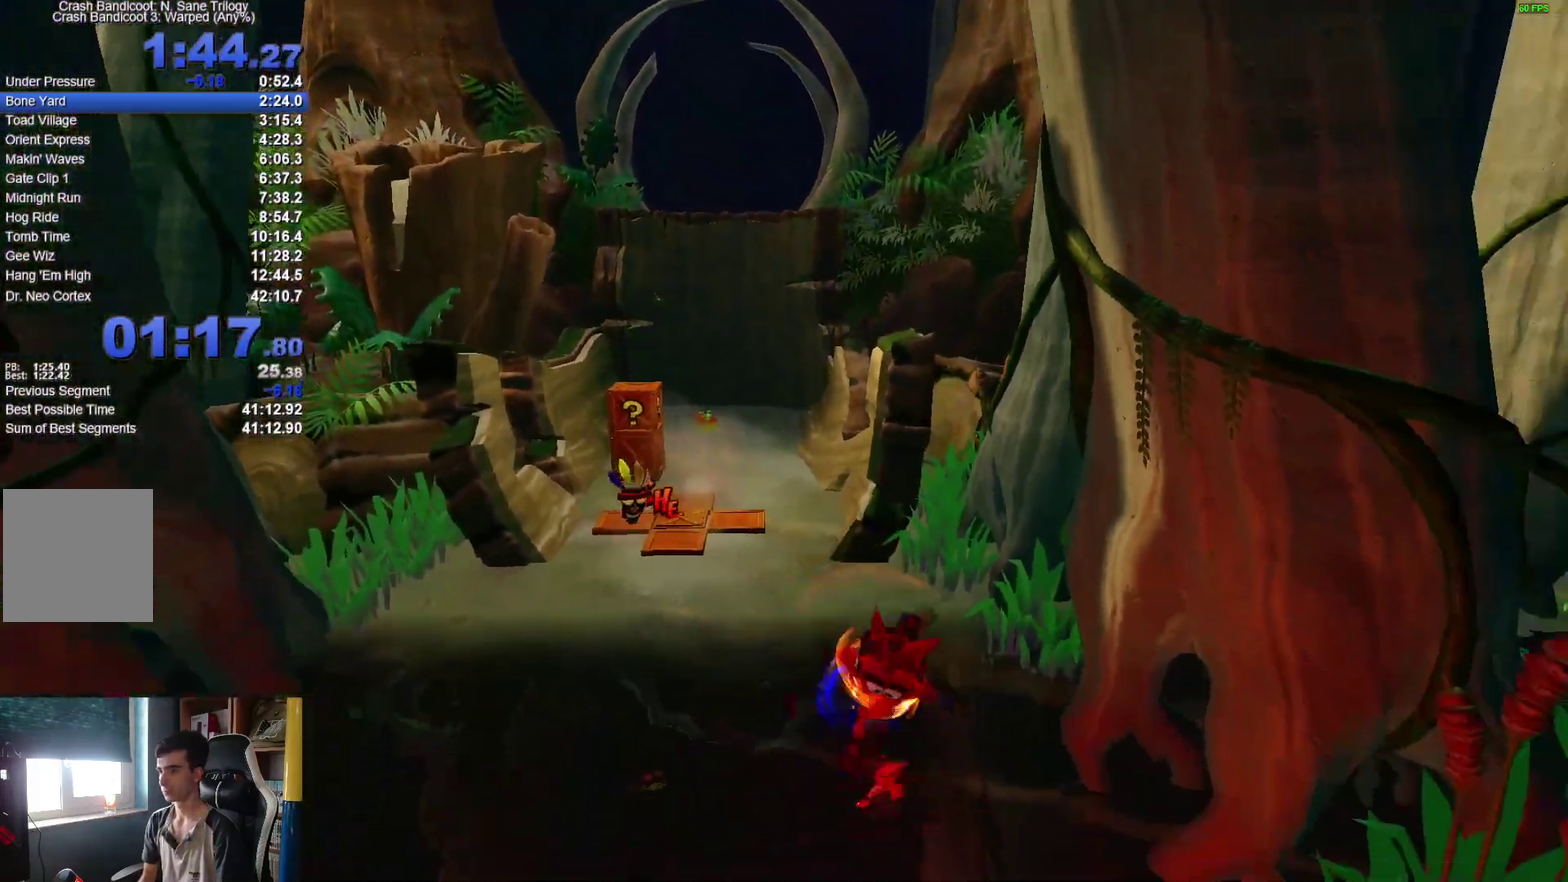
{"buttons": [], "left_stick": "down-right", "right_stick": "center"}
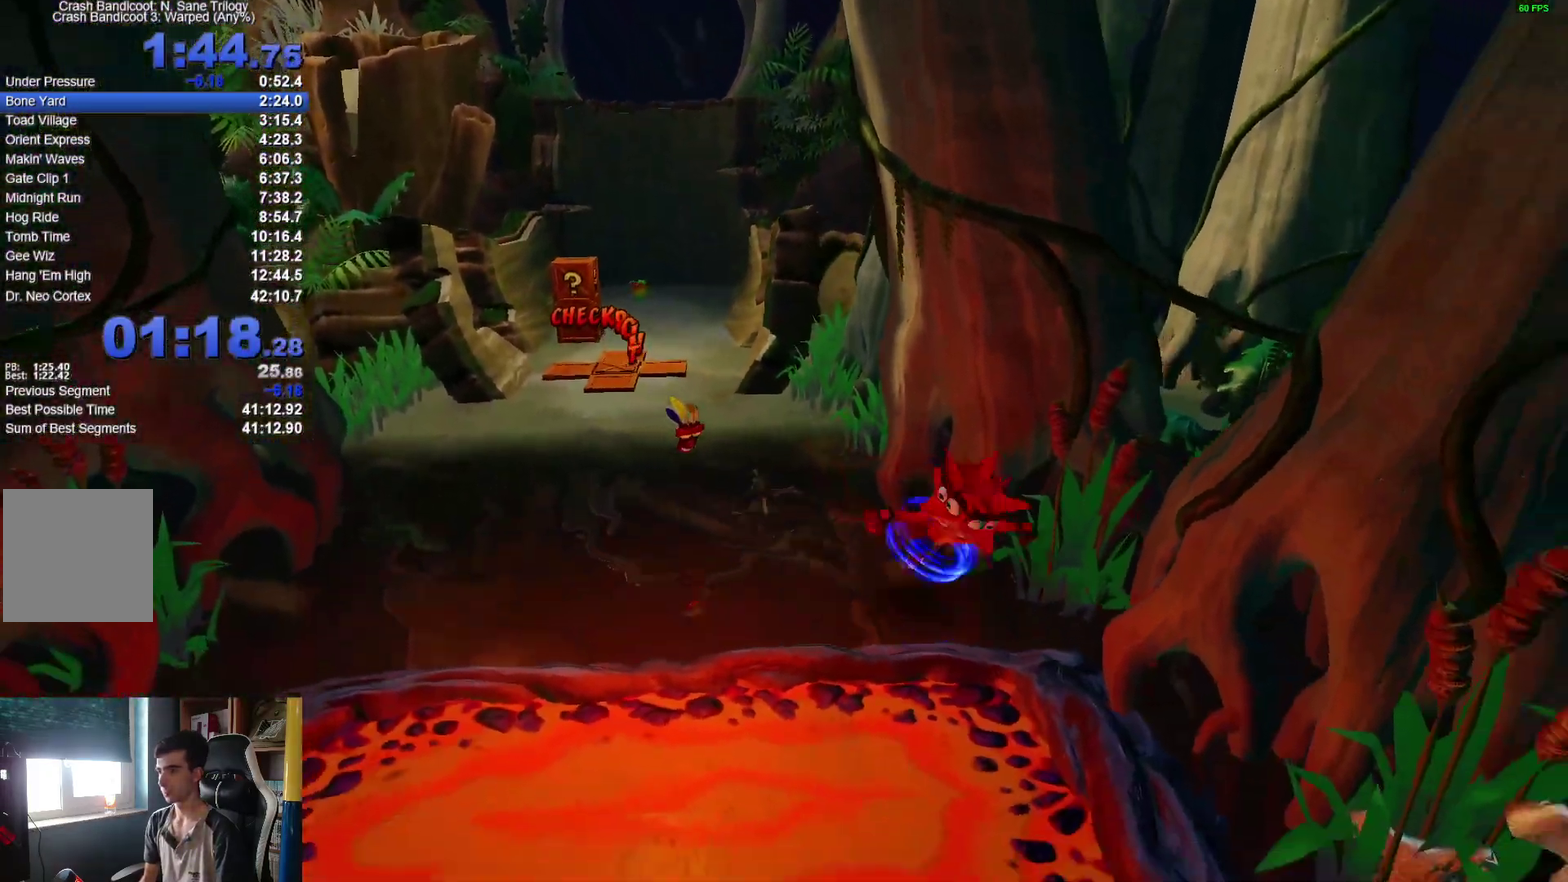
{"buttons": [], "left_stick": "down", "right_stick": "center", "events": [[333, "left_stick", "down"]]}
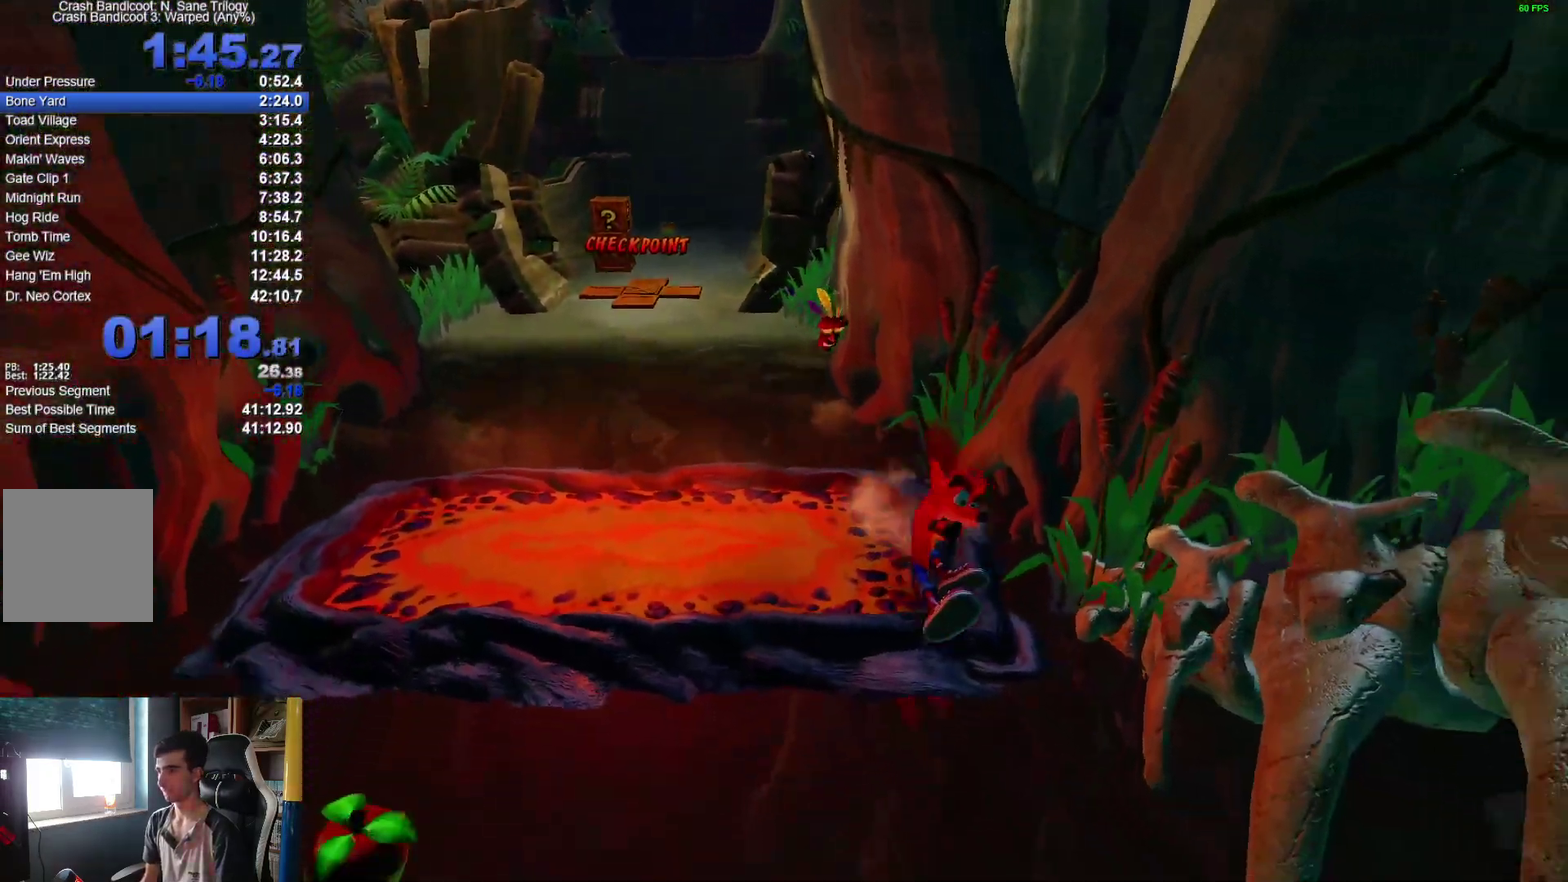
{"buttons": [], "left_stick": "down", "right_stick": "center", "events": [[117, "X", "down"], [183, "X", "up"]]}
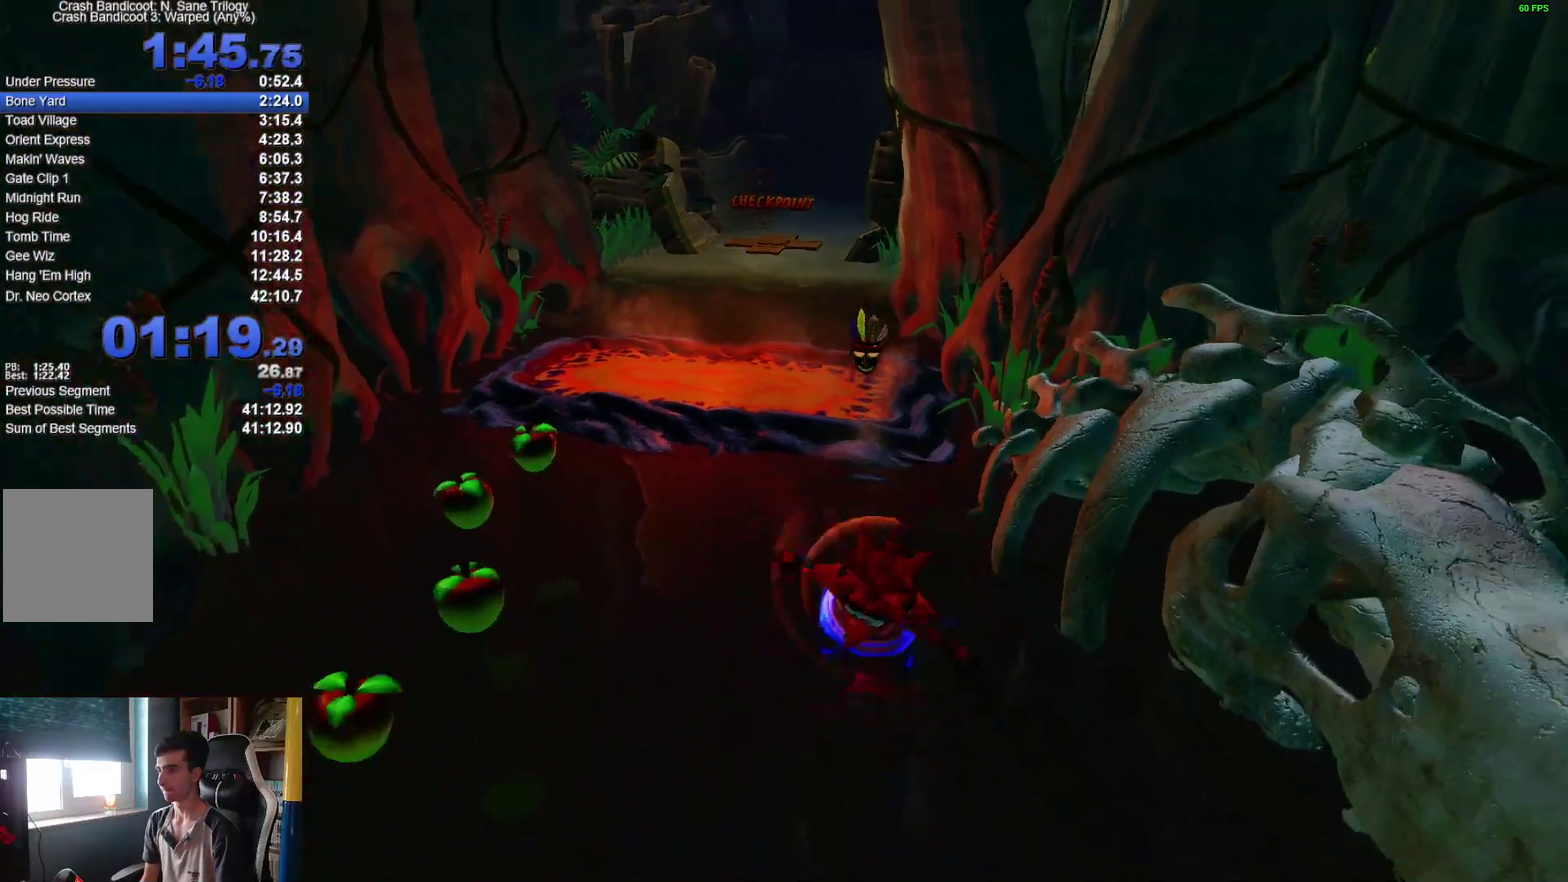
{"buttons": [], "left_stick": "down", "right_stick": "center"}